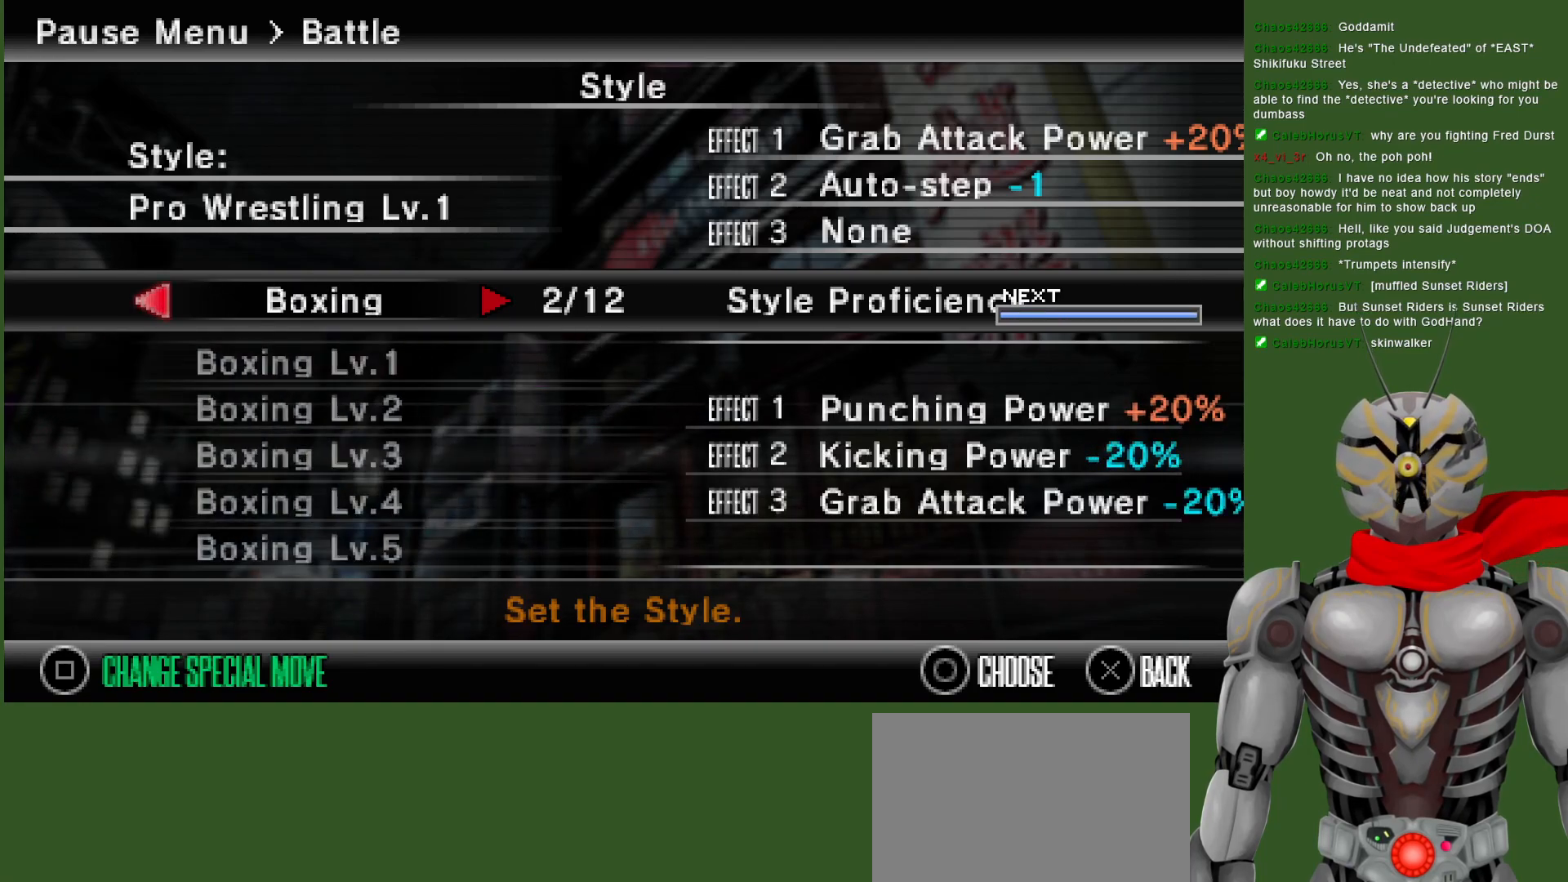
Gameplay with a controller (PlayStation layout); each line is a JSON object with the inputs held at the frame after it (dt_ms = milliseconds from this image to that frame). "events" lists button and stick changes between this image and that frame as [ms after this image, input, new state], when the widget could be followed in between.
{"dt_ms": 500, "buttons": ["DPAD_LEFT"], "left_stick": "center", "right_stick": "center", "events": [[67, "DPAD_LEFT", "down"], [183, "DPAD_LEFT", "up"], [267, "DPAD_LEFT", "down"], [400, "DPAD_LEFT", "up"], [483, "DPAD_LEFT", "down"]]}
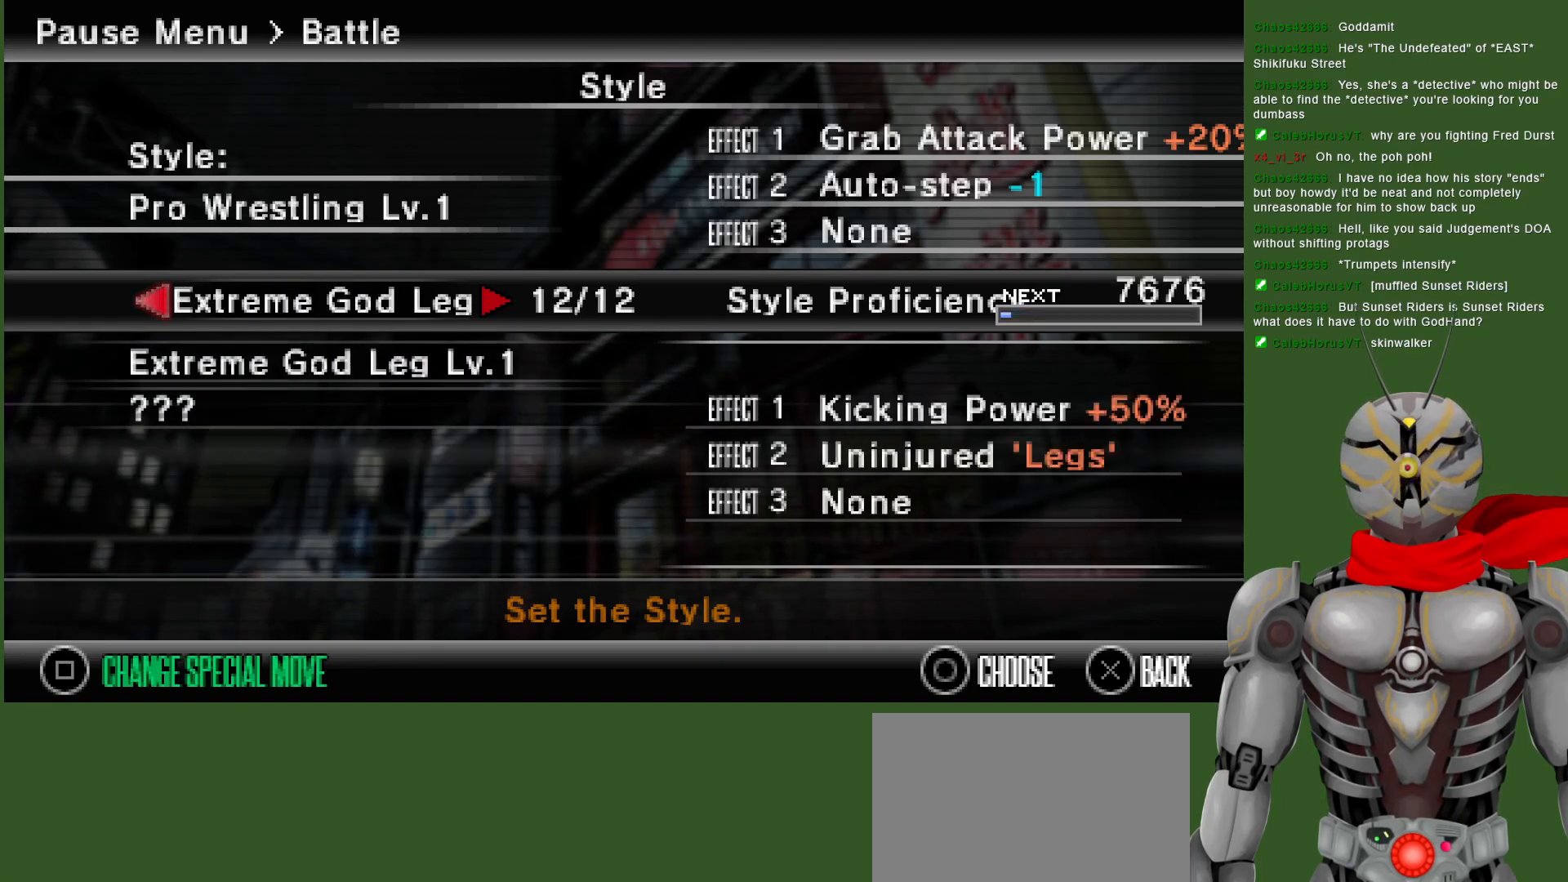
{"dt_ms": 500, "buttons": [], "left_stick": "center", "right_stick": "center", "events": [[117, "DPAD_LEFT", "up"], [200, "DPAD_LEFT", "down"], [317, "DPAD_LEFT", "up"]]}
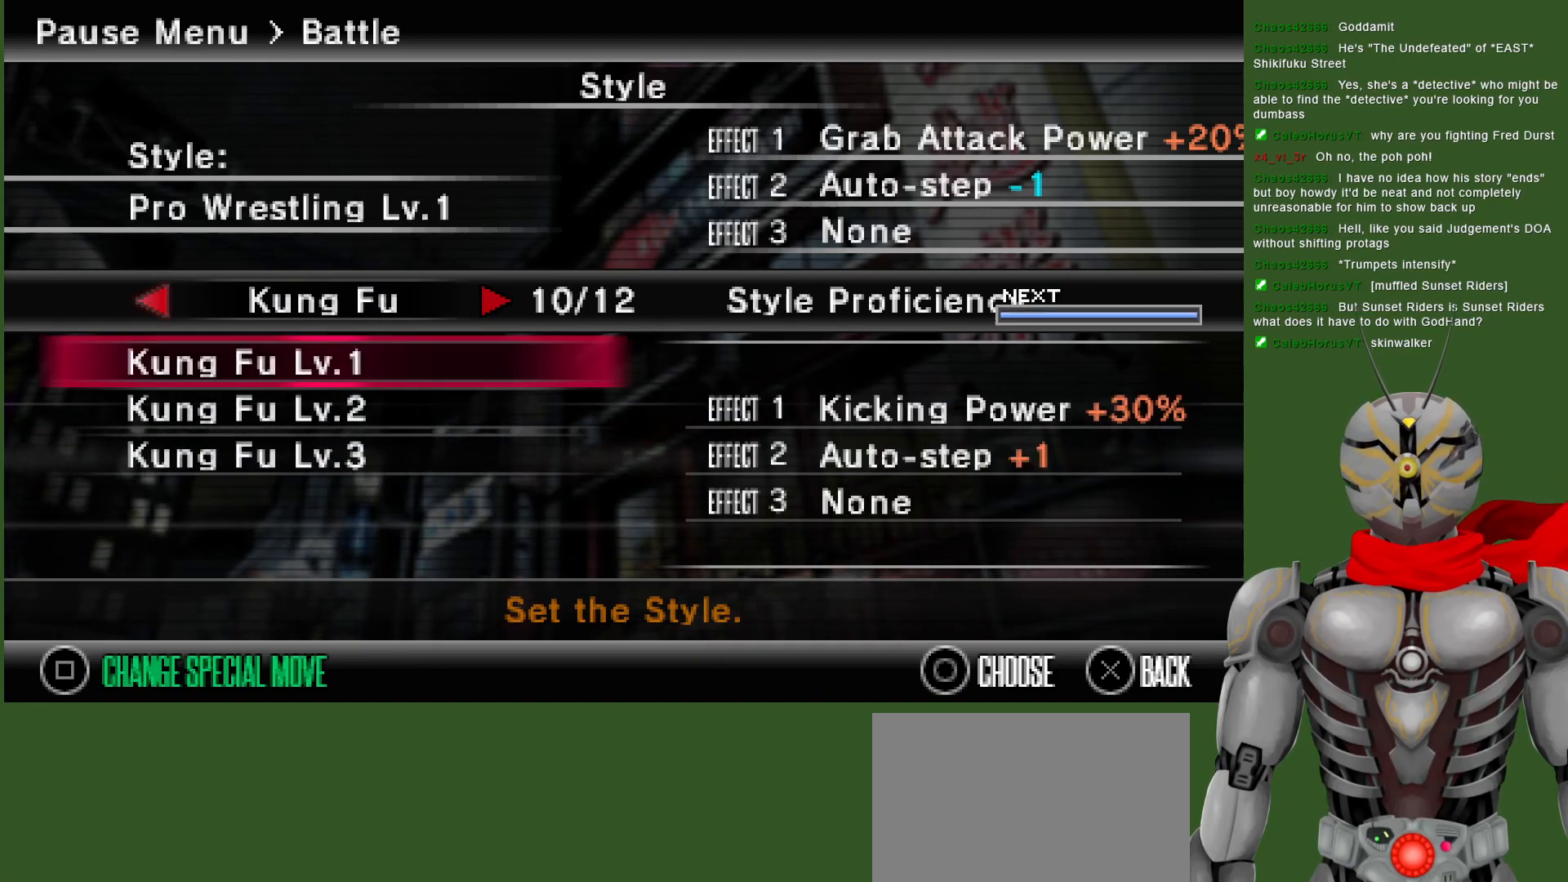
{"dt_ms": 500, "buttons": ["DPAD_LEFT"], "left_stick": "center", "right_stick": "center", "events": [[17, "DPAD_RIGHT", "down"], [83, "DPAD_RIGHT", "up"], [483, "DPAD_LEFT", "down"]]}
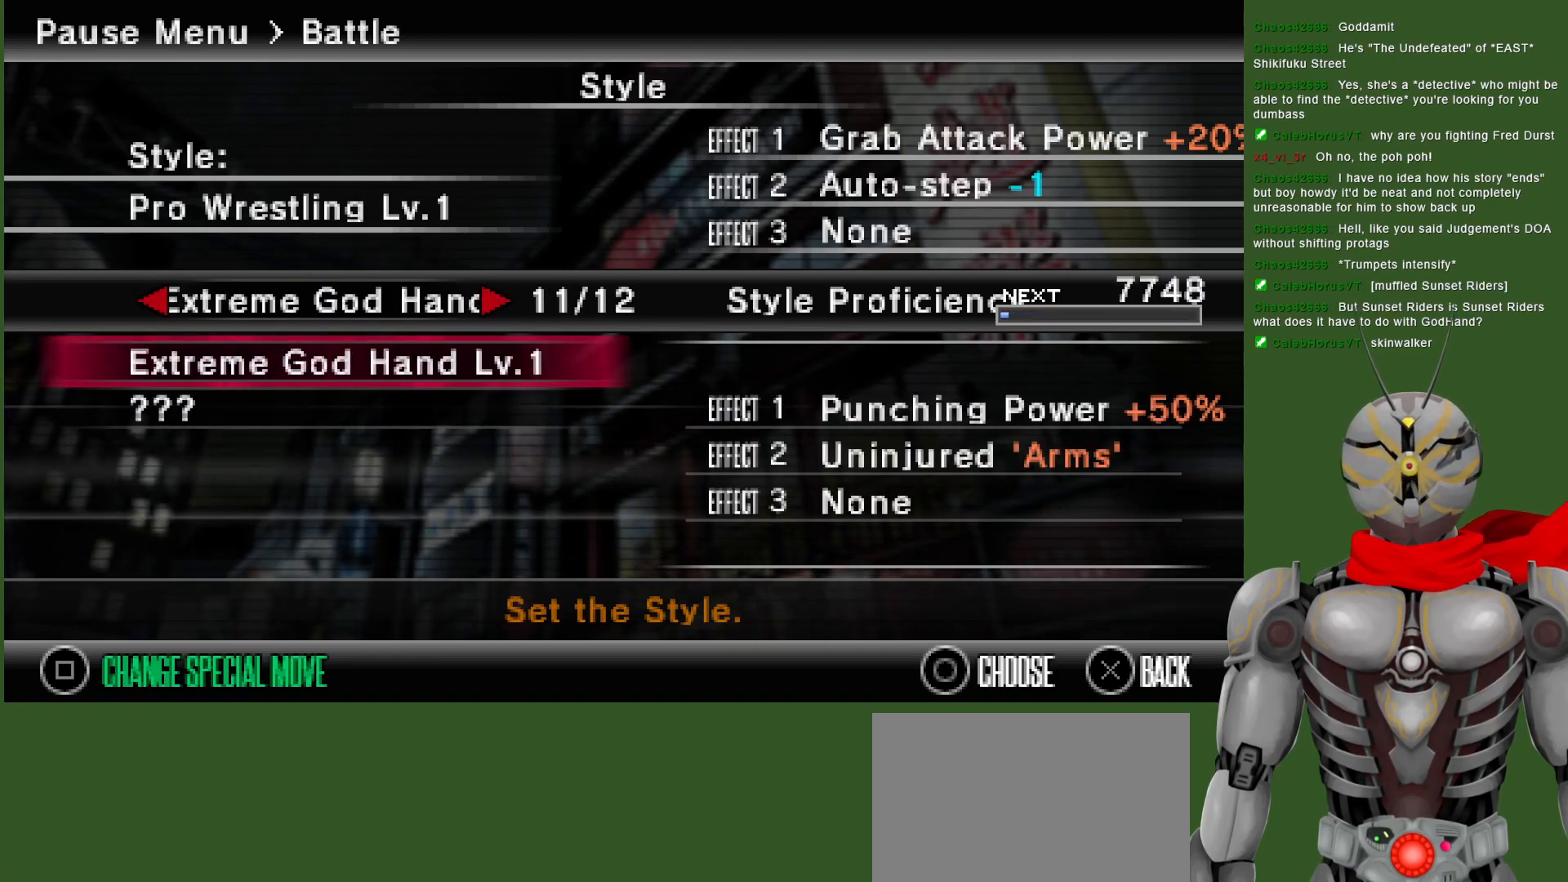
{"dt_ms": 500, "buttons": [], "left_stick": "center", "right_stick": "center", "events": [[100, "DPAD_LEFT", "up"], [183, "DPAD_LEFT", "down"], [300, "DPAD_LEFT", "up"], [350, "DPAD_LEFT", "down"], [467, "DPAD_LEFT", "up"]]}
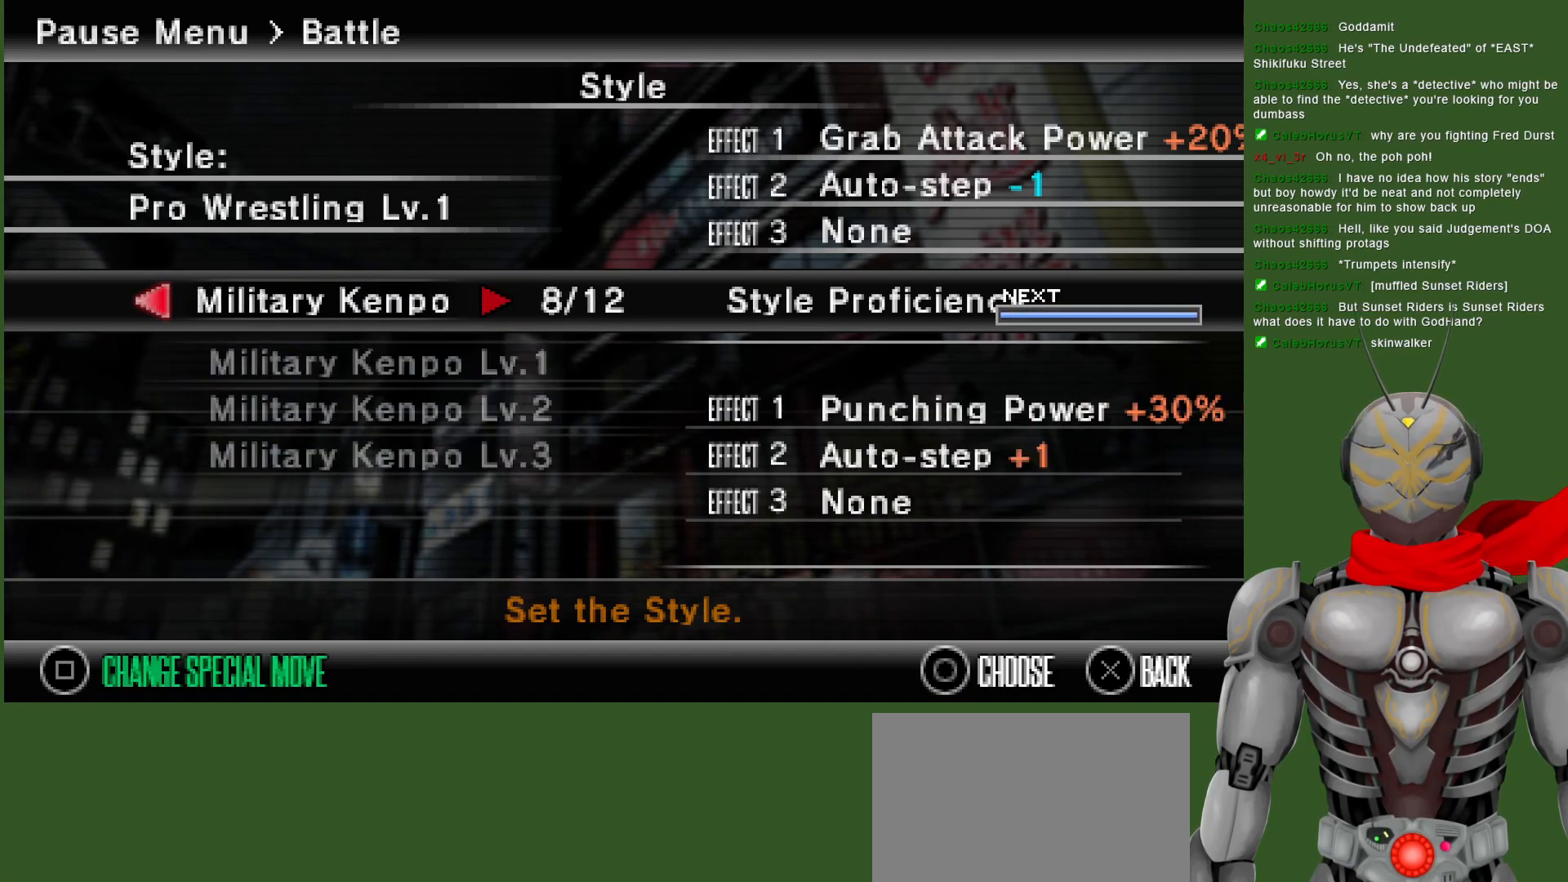
{"dt_ms": 500, "buttons": [], "left_stick": "center", "right_stick": "center", "events": [[33, "DPAD_LEFT", "down"], [133, "DPAD_LEFT", "up"]]}
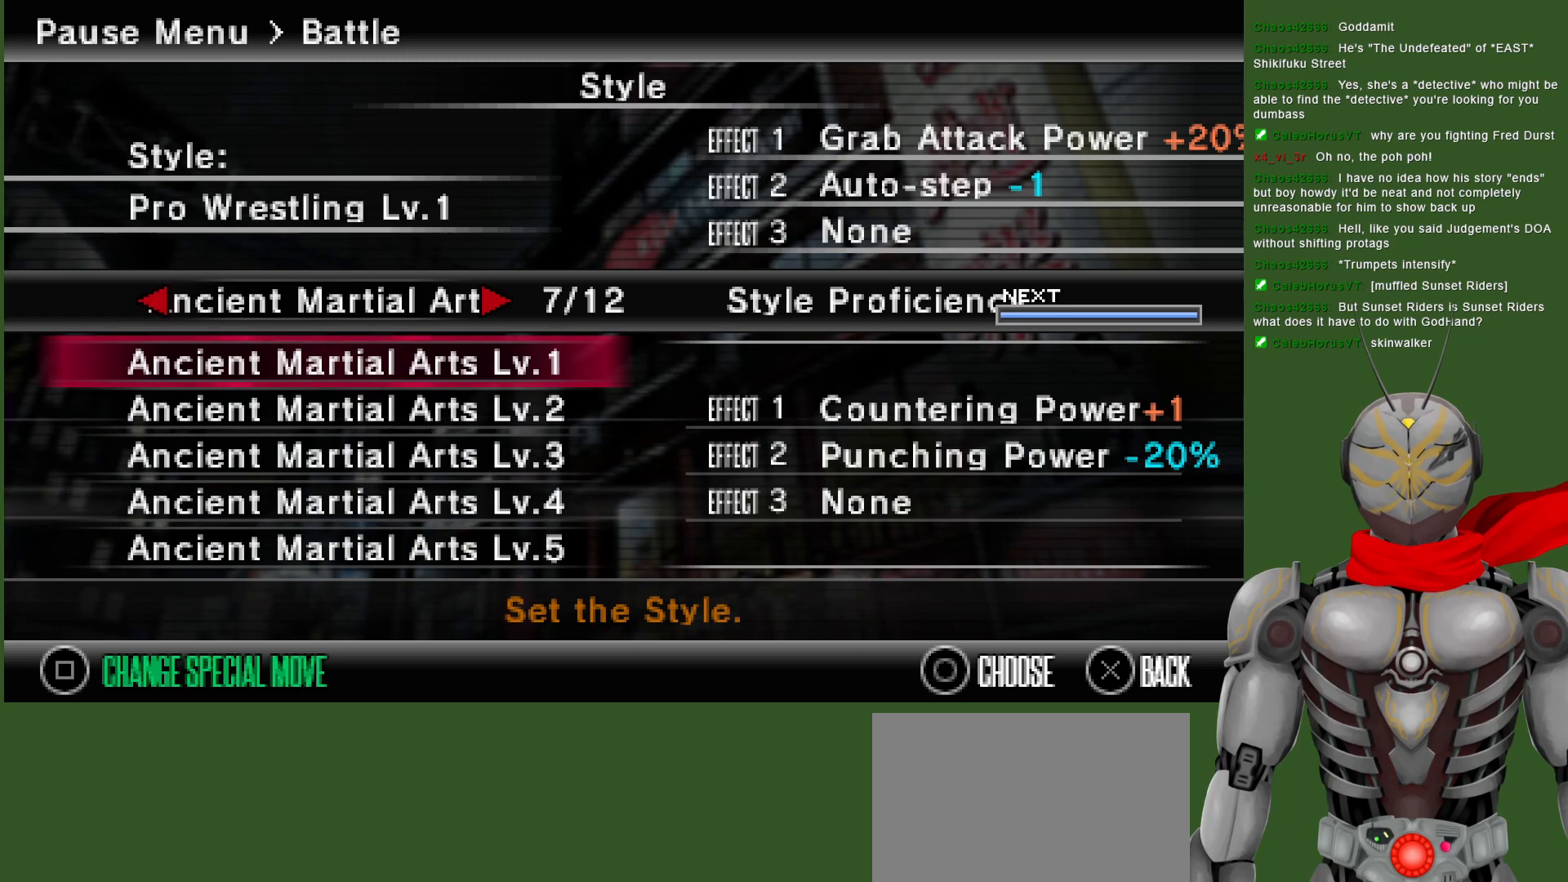
{"dt_ms": 500, "buttons": [], "left_stick": "center", "right_stick": "center", "events": [[50, "DPAD_RIGHT", "down"], [167, "DPAD_RIGHT", "up"], [233, "DPAD_RIGHT", "down"], [367, "DPAD_RIGHT", "up"]]}
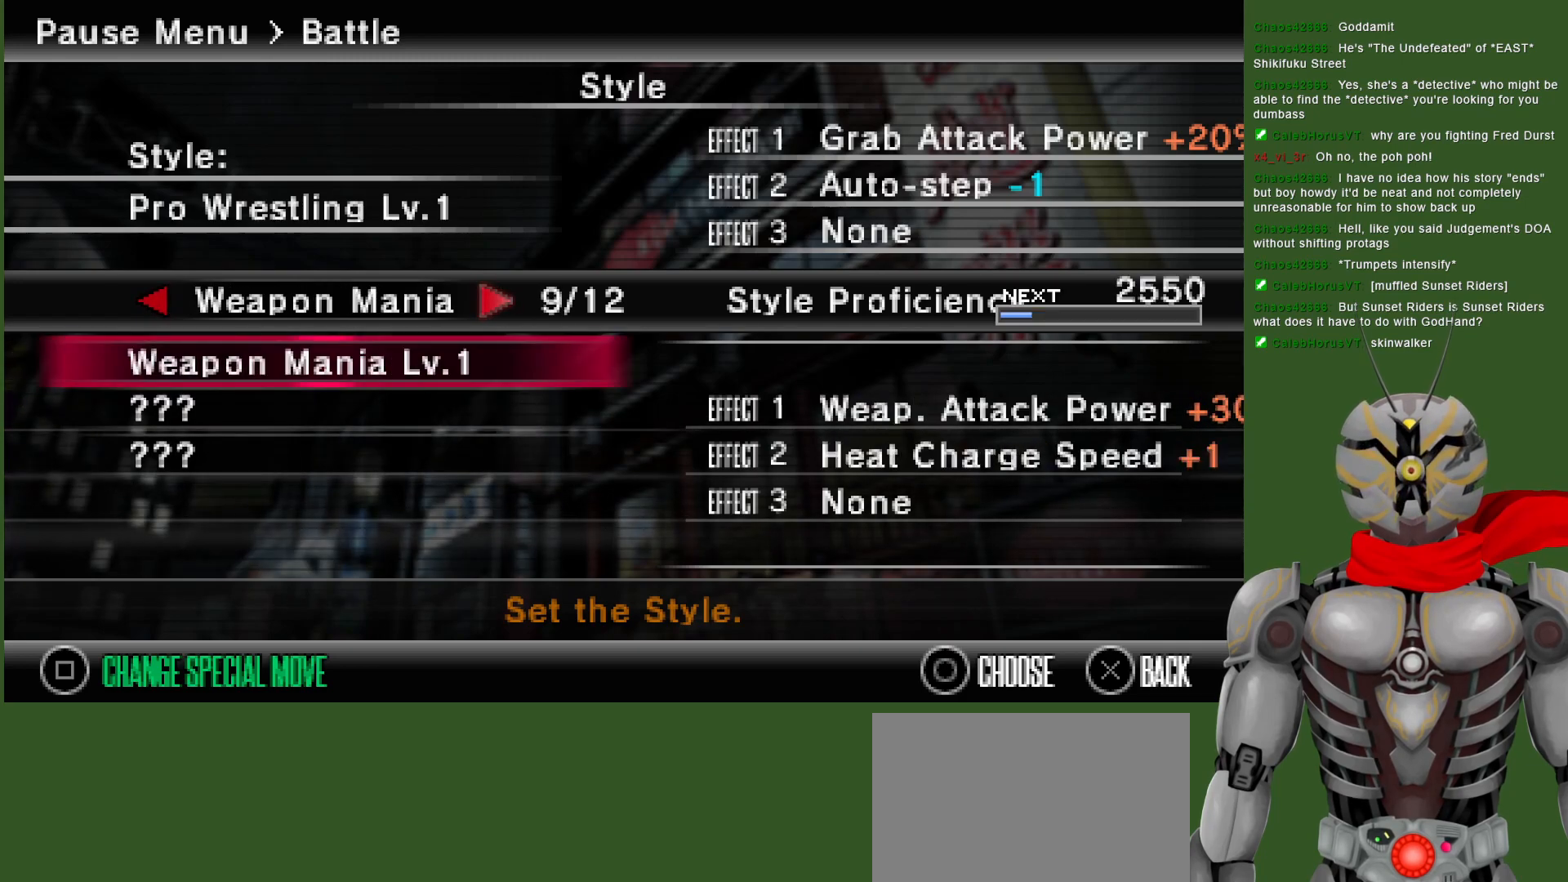
{"dt_ms": 500, "buttons": [], "left_stick": "center", "right_stick": "center", "events": [[267, "DPAD_LEFT", "down"], [367, "DPAD_LEFT", "up"]]}
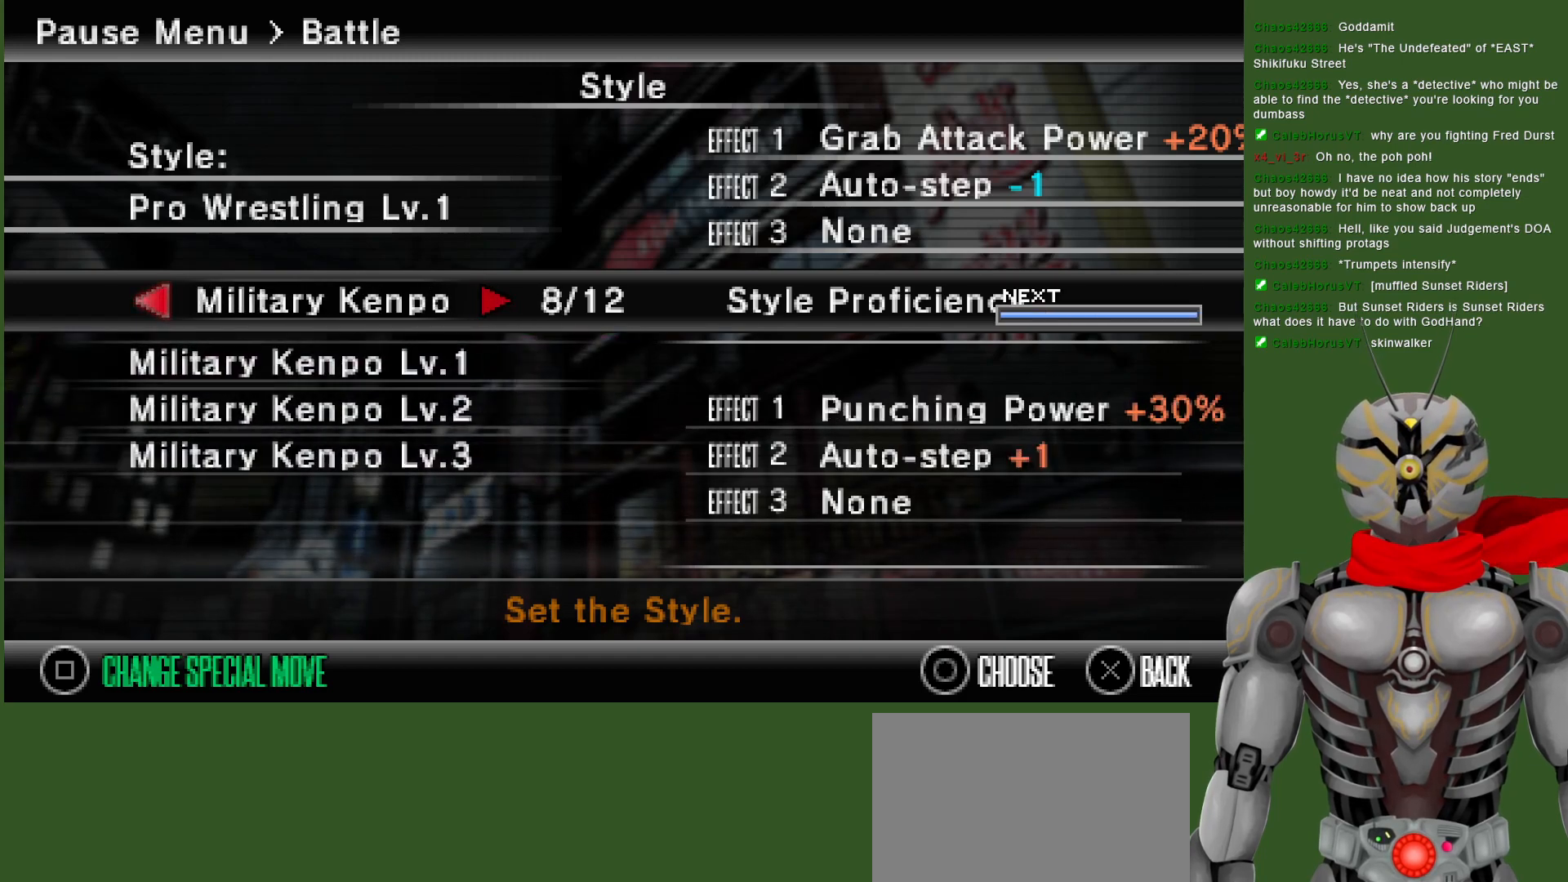
{"dt_ms": 500, "buttons": ["DPAD_RIGHT"], "left_stick": "center", "right_stick": "center", "events": [[33, "DPAD_RIGHT", "down"], [167, "DPAD_RIGHT", "up"], [250, "DPAD_RIGHT", "down"], [333, "DPAD_RIGHT", "up"], [467, "DPAD_RIGHT", "down"]]}
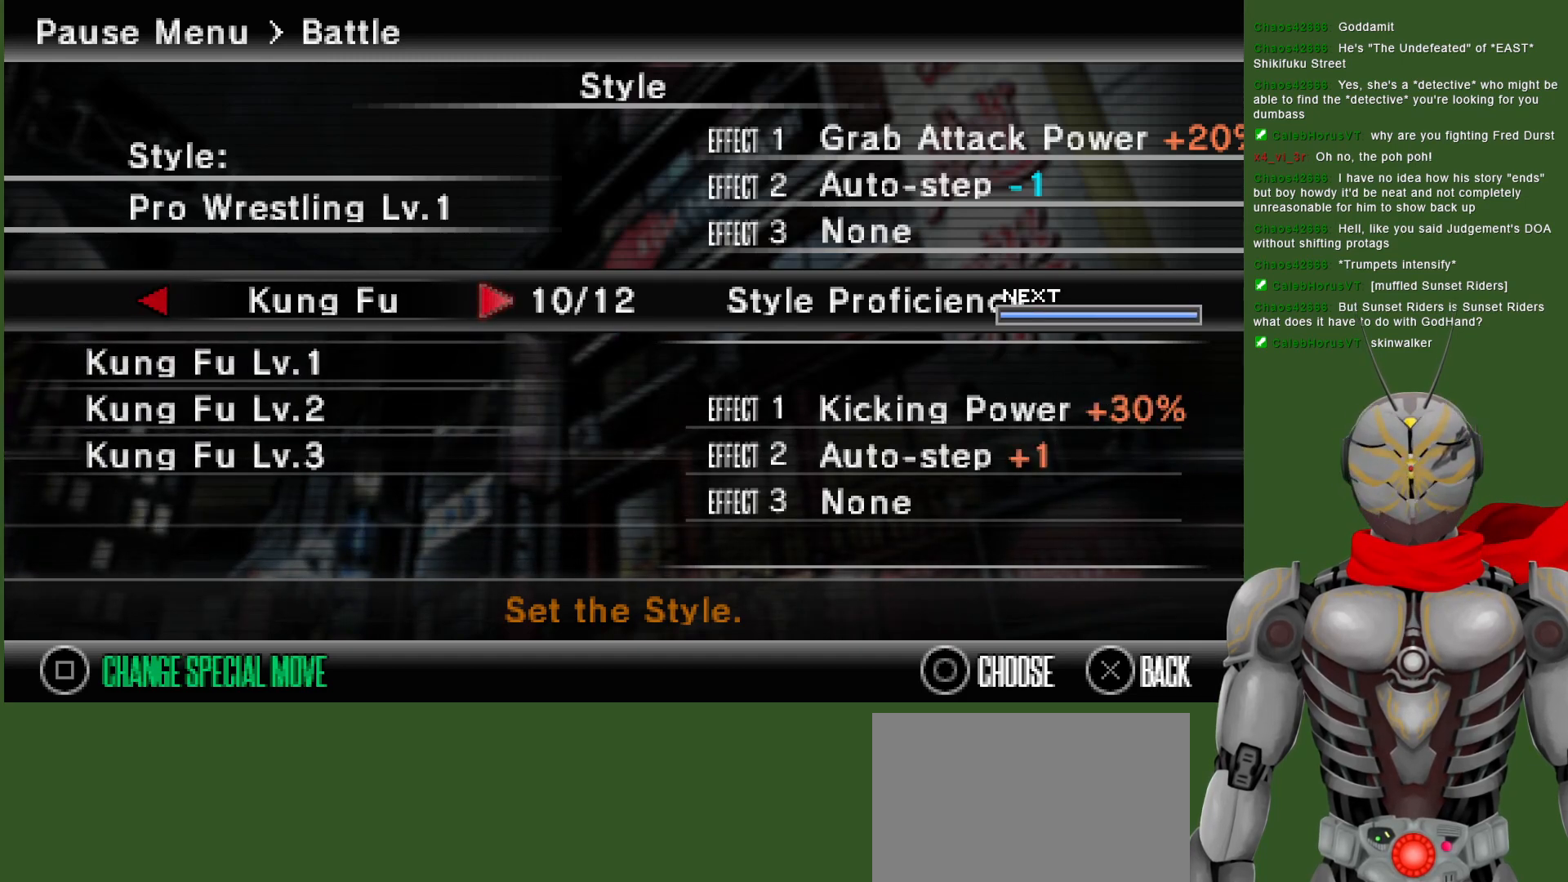
{"dt_ms": 1000, "buttons": ["CROSS"], "left_stick": "center", "right_stick": "center", "events": [[50, "DPAD_RIGHT", "up"], [200, "DPAD_LEFT", "down"], [283, "DPAD_LEFT", "up"], [367, "DPAD_LEFT", "down"], [433, "DPAD_LEFT", "up"], [500, "DPAD_LEFT", "down"], [583, "CROSS", "down"], [583, "DPAD_LEFT", "up"], [667, "CROSS", "up"], [750, "CROSS", "down"], [850, "CROSS", "up"], [933, "CROSS", "down"]]}
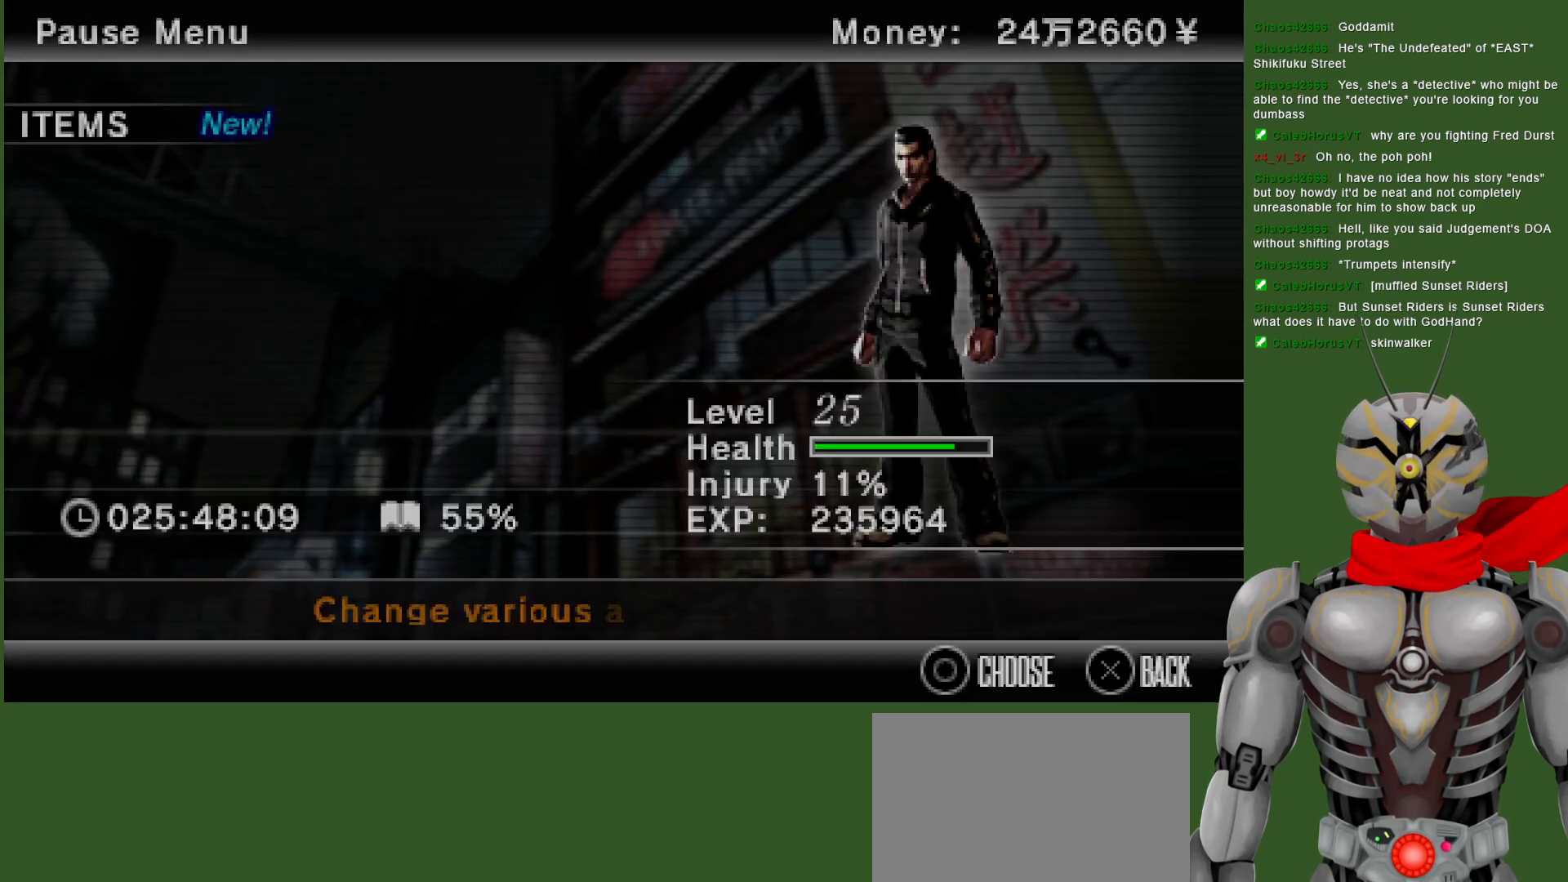
{"dt_ms": 500, "buttons": ["CROSS"], "left_stick": "center", "right_stick": "center", "events": [[33, "CROSS", "up"], [117, "CROSS", "down"], [217, "CROSS", "up"], [417, "CROSS", "down"]]}
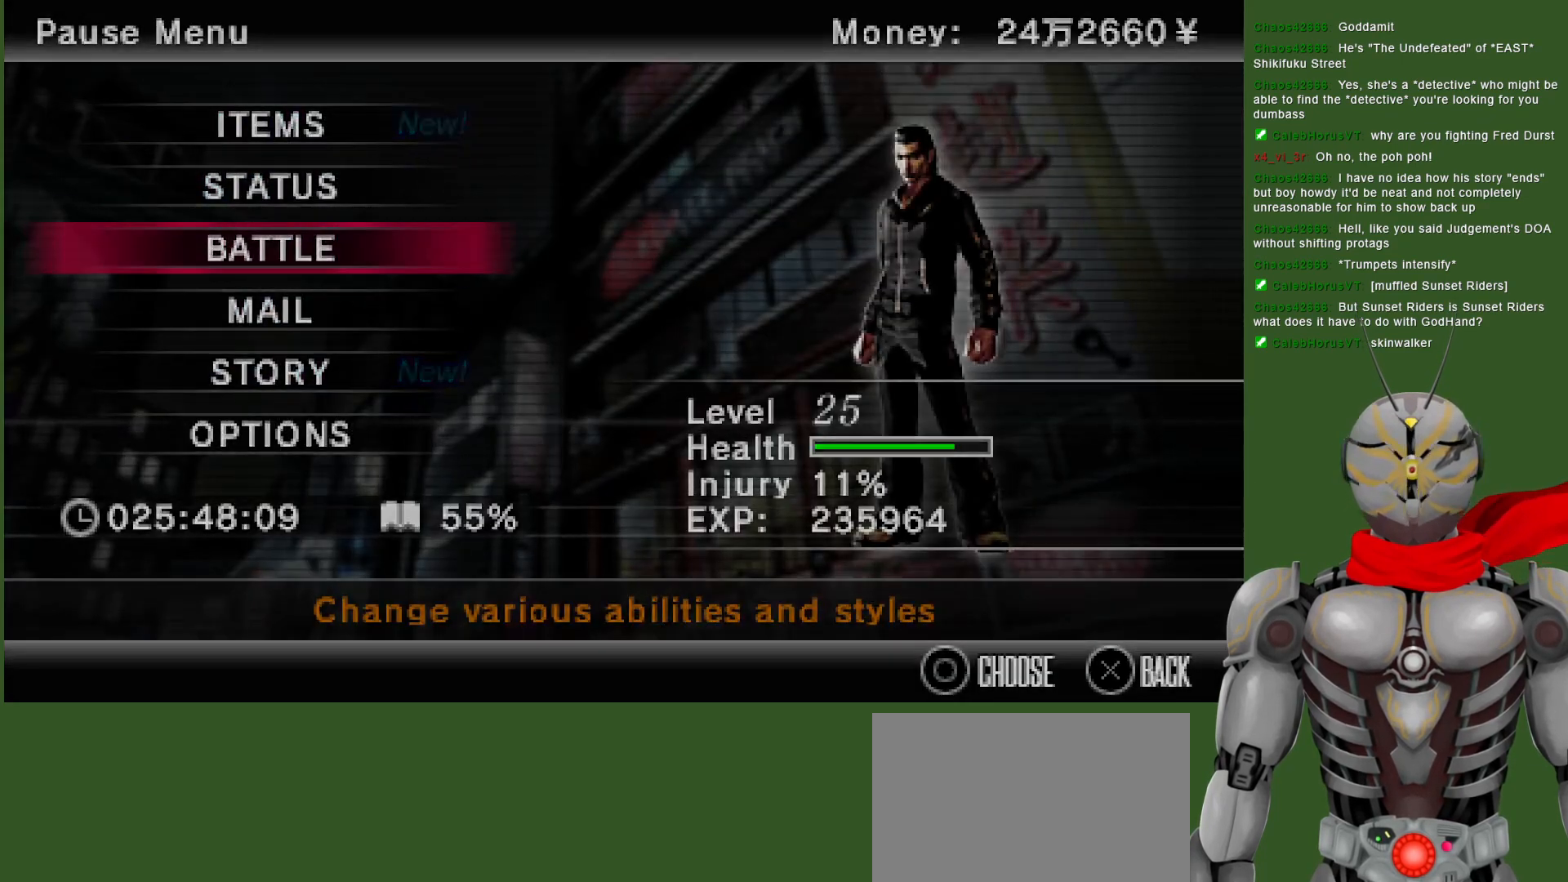
{"dt_ms": 500, "buttons": [], "left_stick": "down", "right_stick": "center", "events": [[50, "CROSS", "up"], [300, "left_stick", "down"]]}
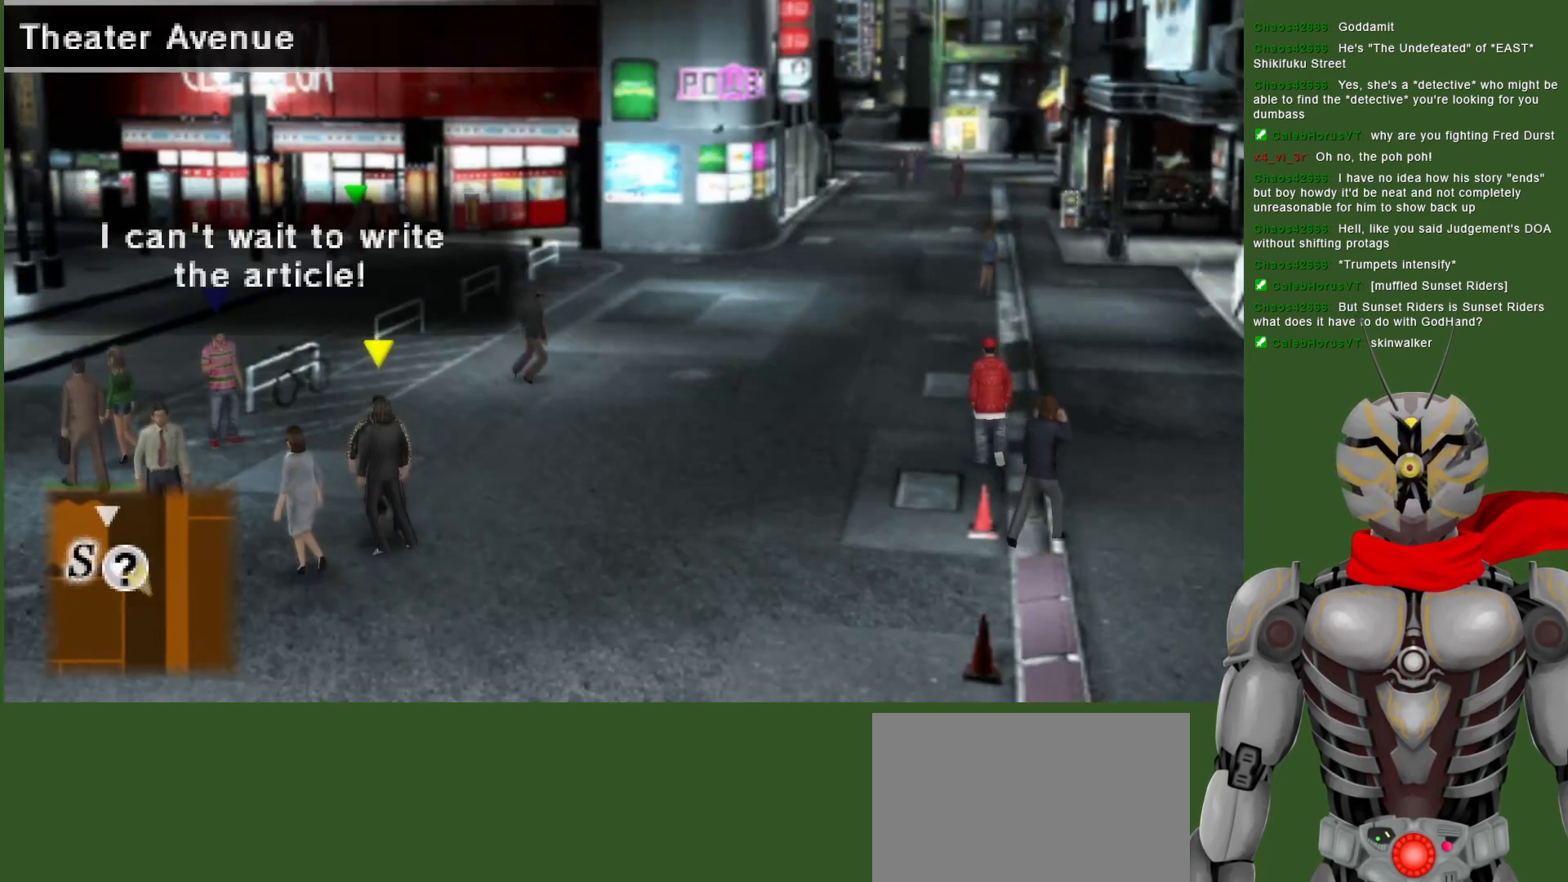
{"dt_ms": 500, "buttons": [], "left_stick": "down", "right_stick": "center", "events": []}
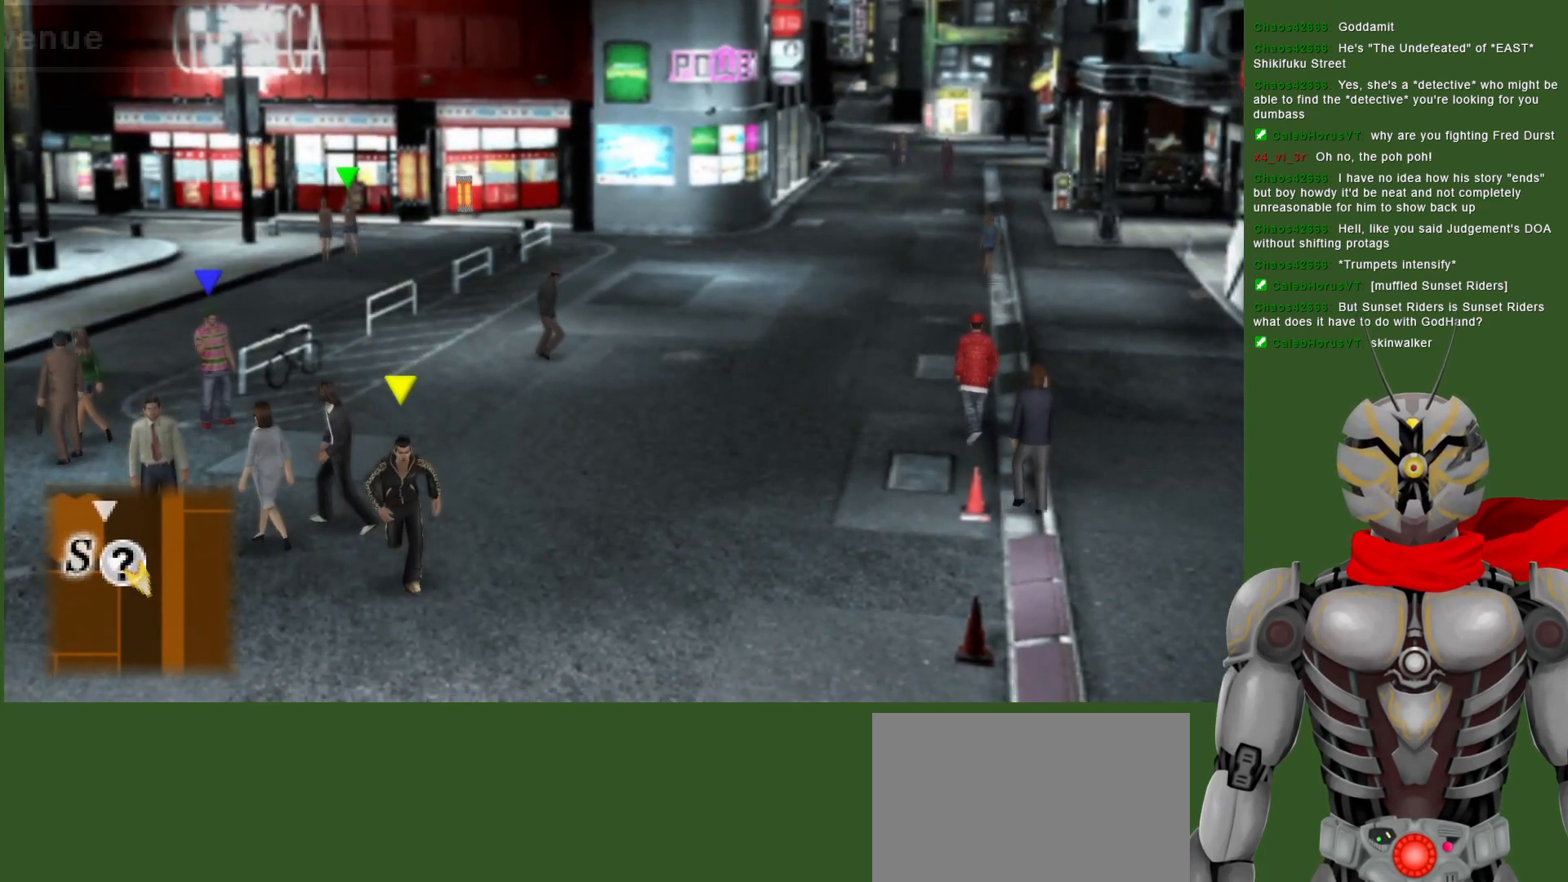
{"dt_ms": 500, "buttons": [], "left_stick": "down", "right_stick": "center", "events": []}
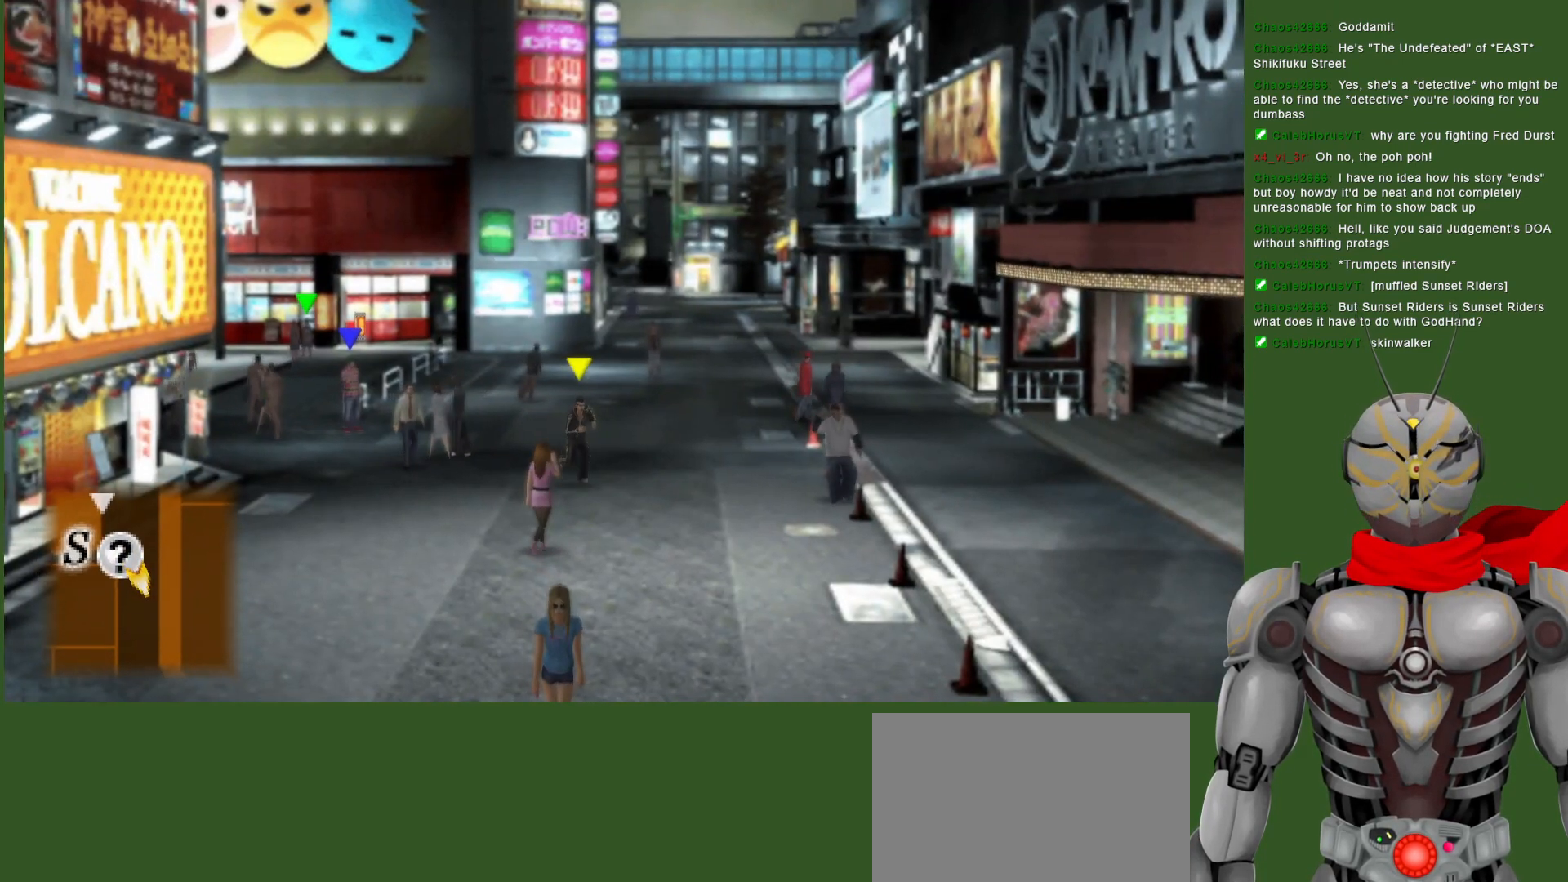
{"dt_ms": 500, "buttons": [], "left_stick": "down", "right_stick": "center", "events": []}
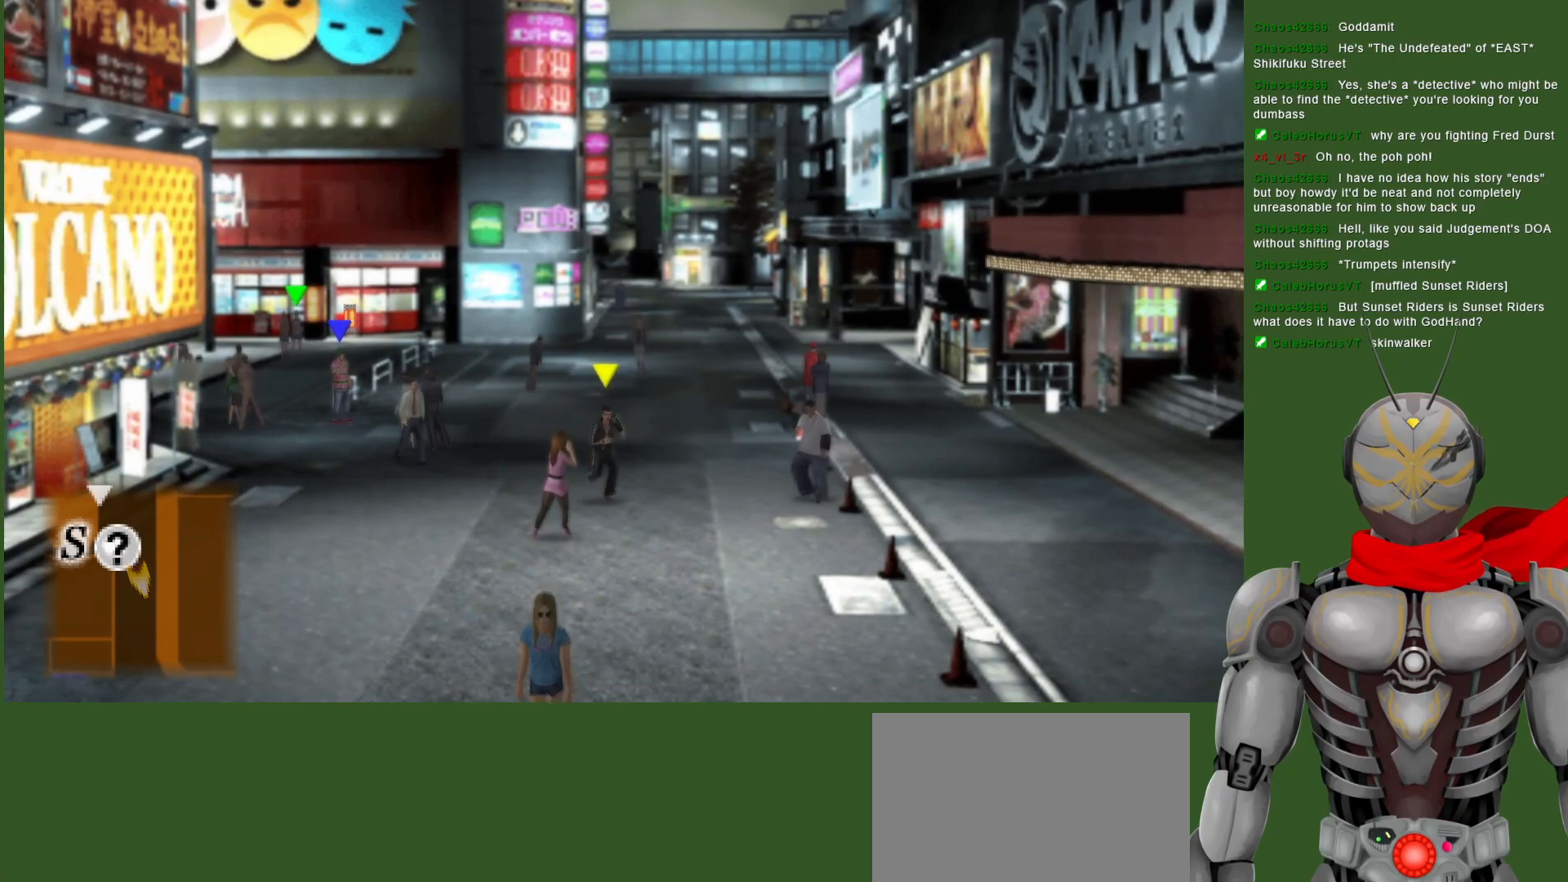
{"dt_ms": 500, "buttons": [], "left_stick": "down", "right_stick": "center", "events": []}
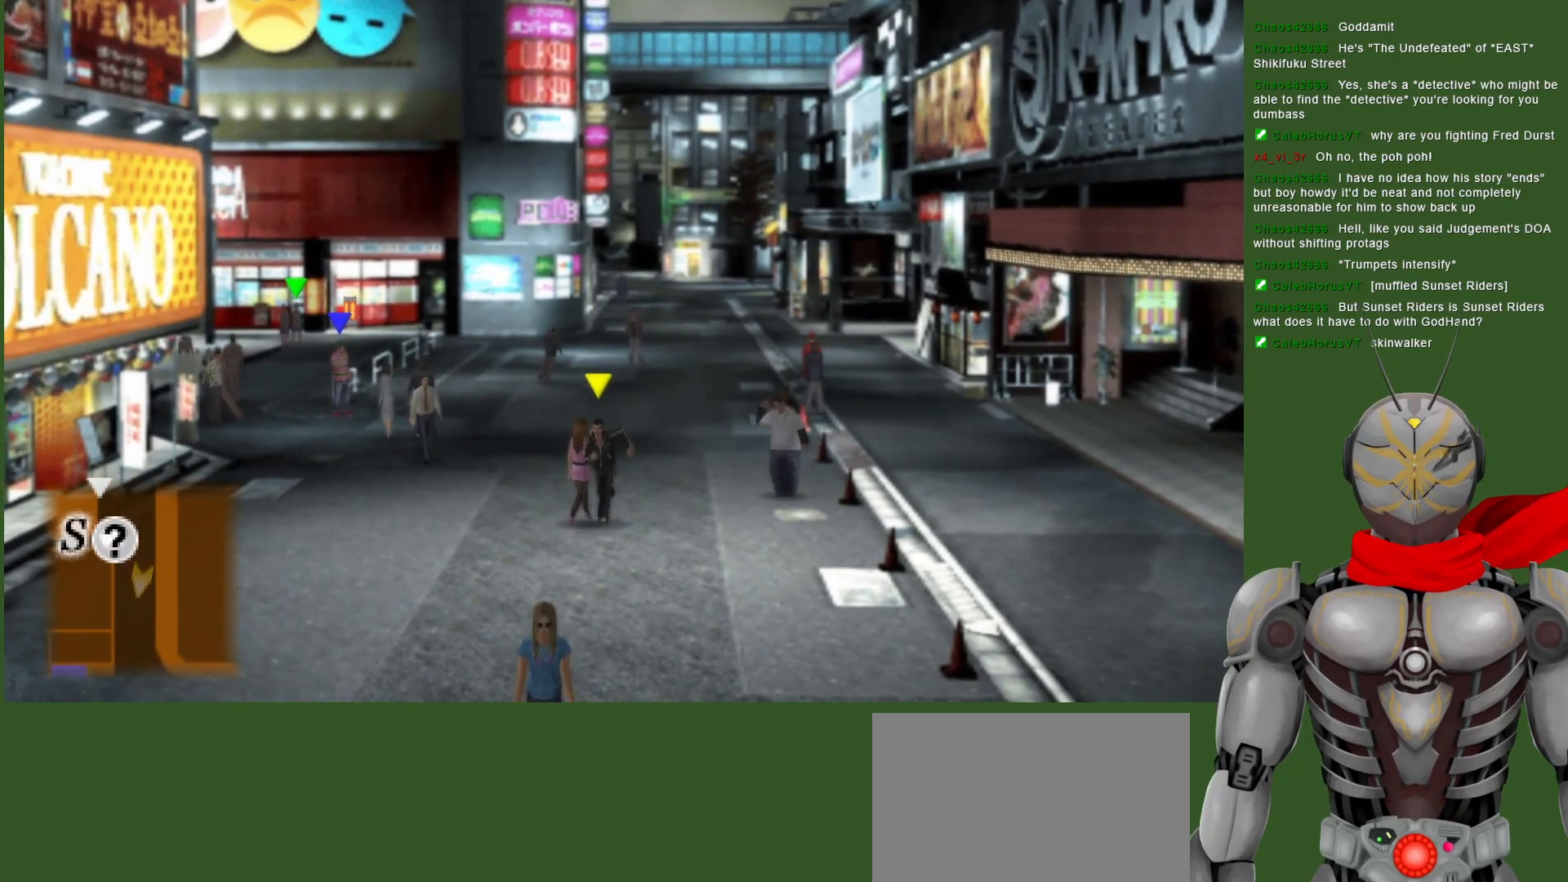
{"dt_ms": 500, "buttons": [], "left_stick": "down", "right_stick": "center", "events": []}
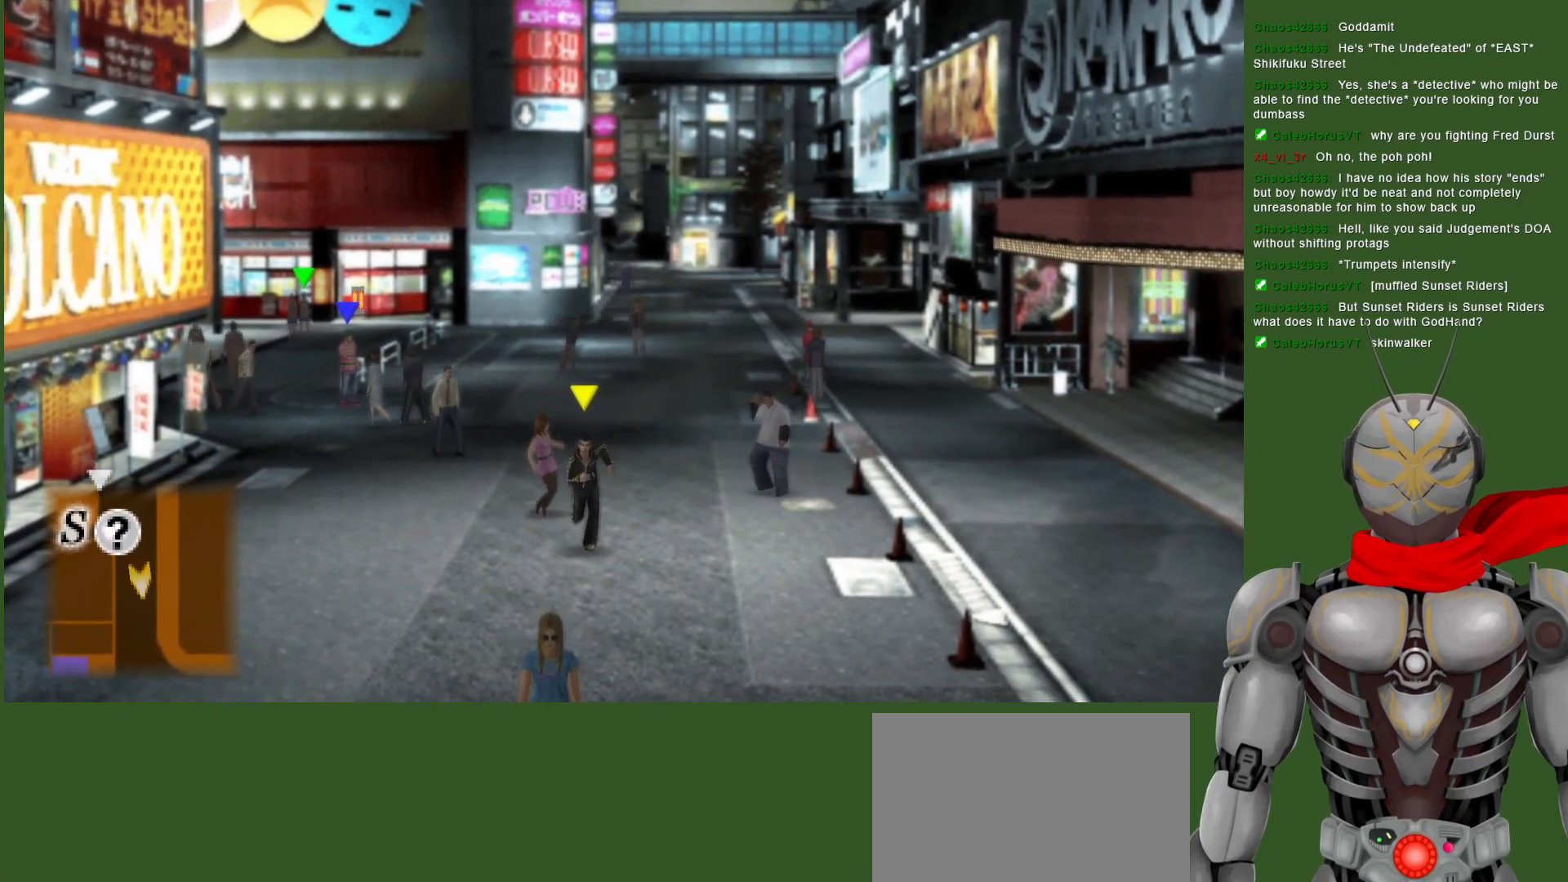
{"dt_ms": 500, "buttons": [], "left_stick": "down", "right_stick": "center", "events": []}
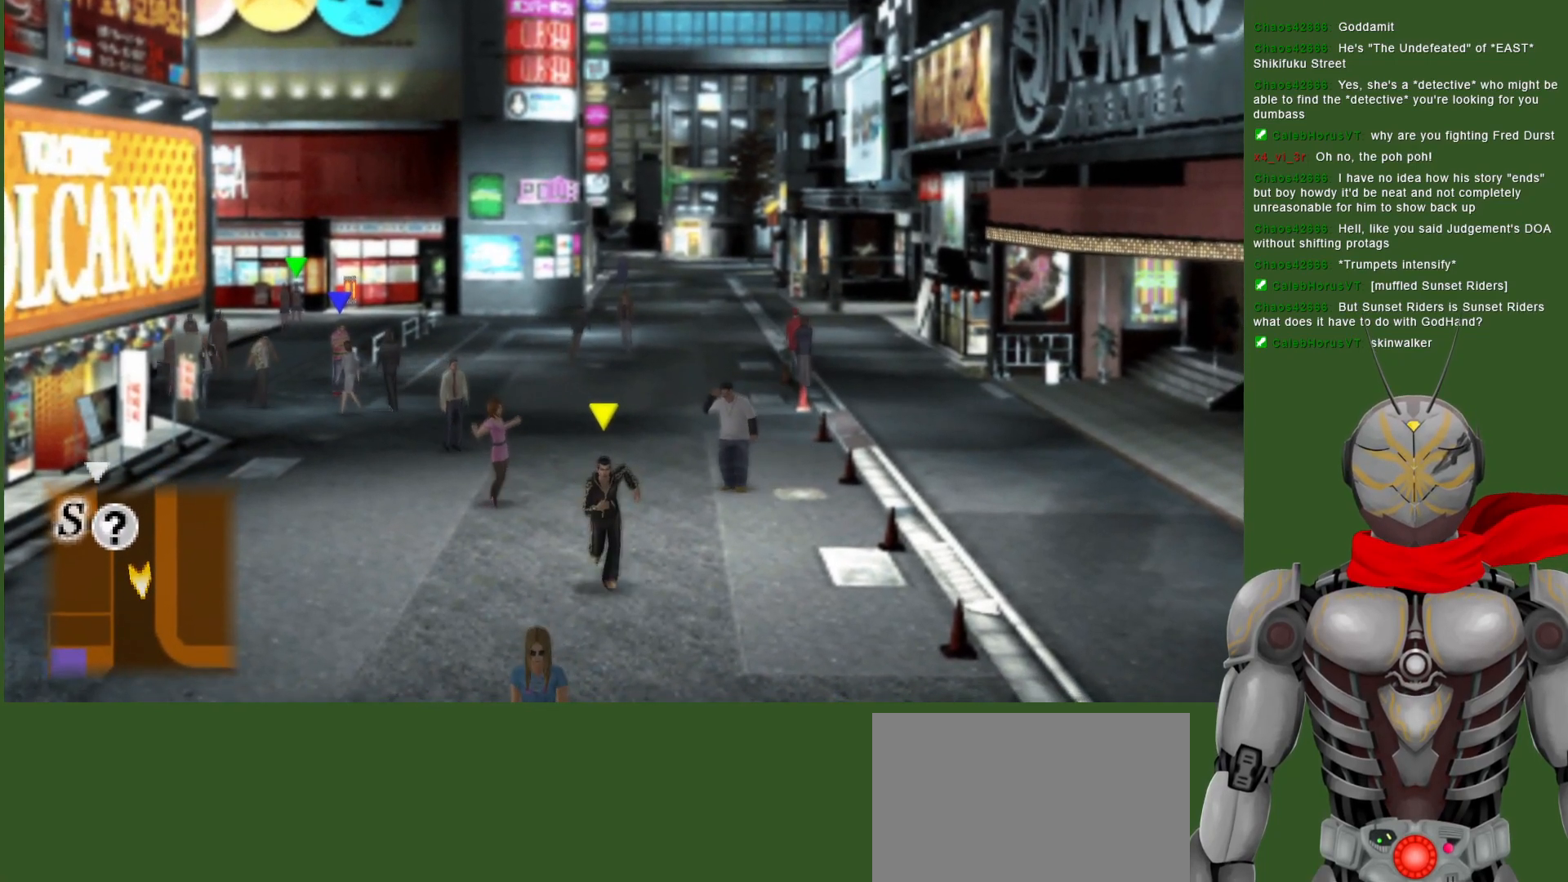
{"dt_ms": 500, "buttons": [], "left_stick": "down", "right_stick": "center", "events": []}
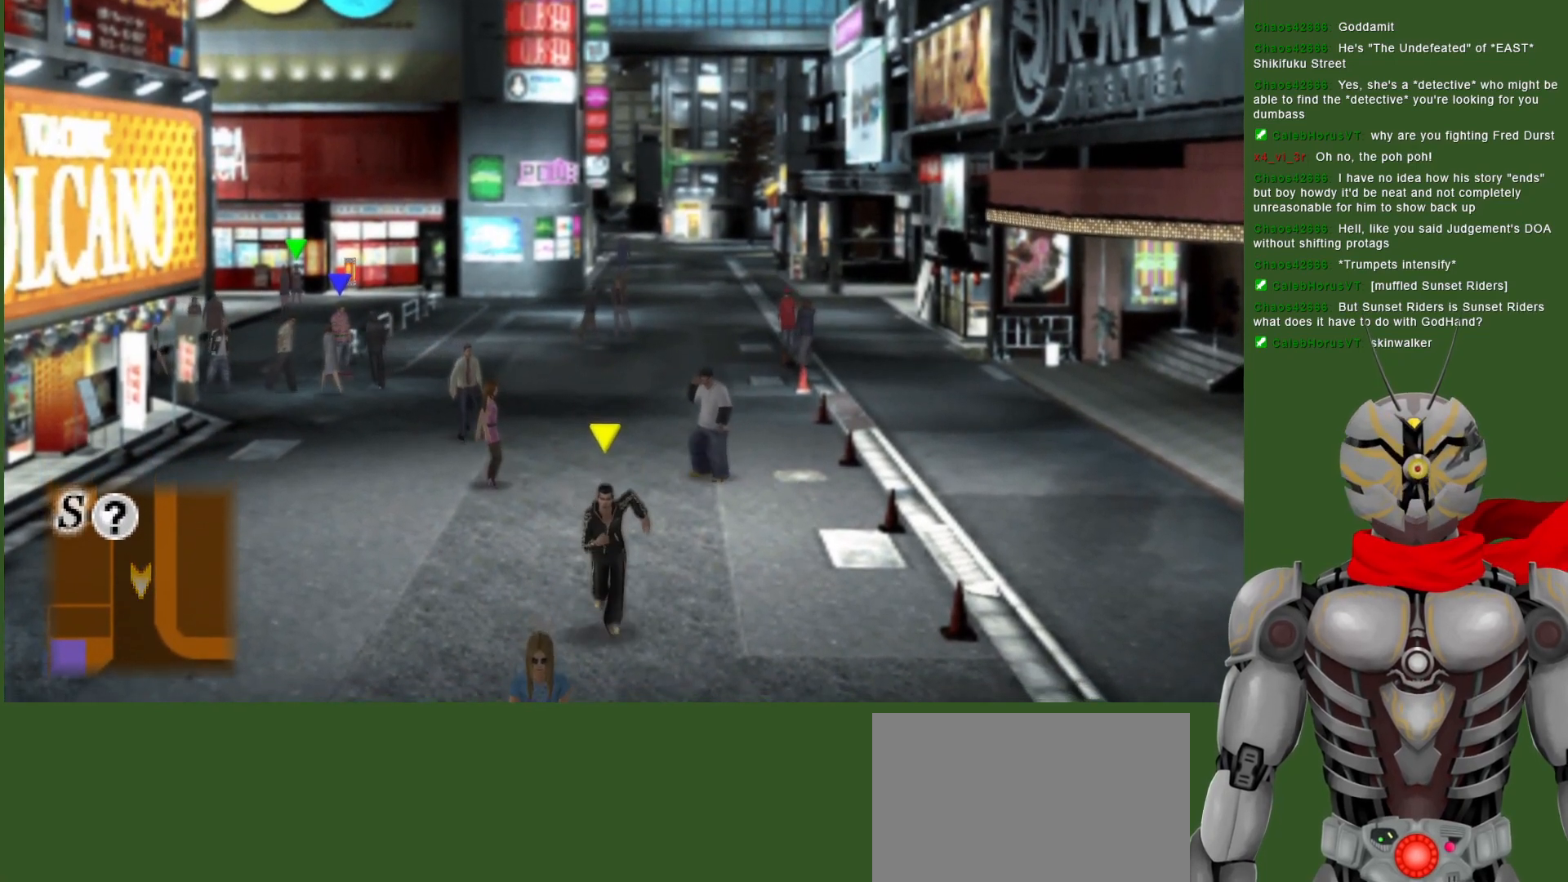
{"dt_ms": 500, "buttons": [], "left_stick": "down", "right_stick": "center", "events": []}
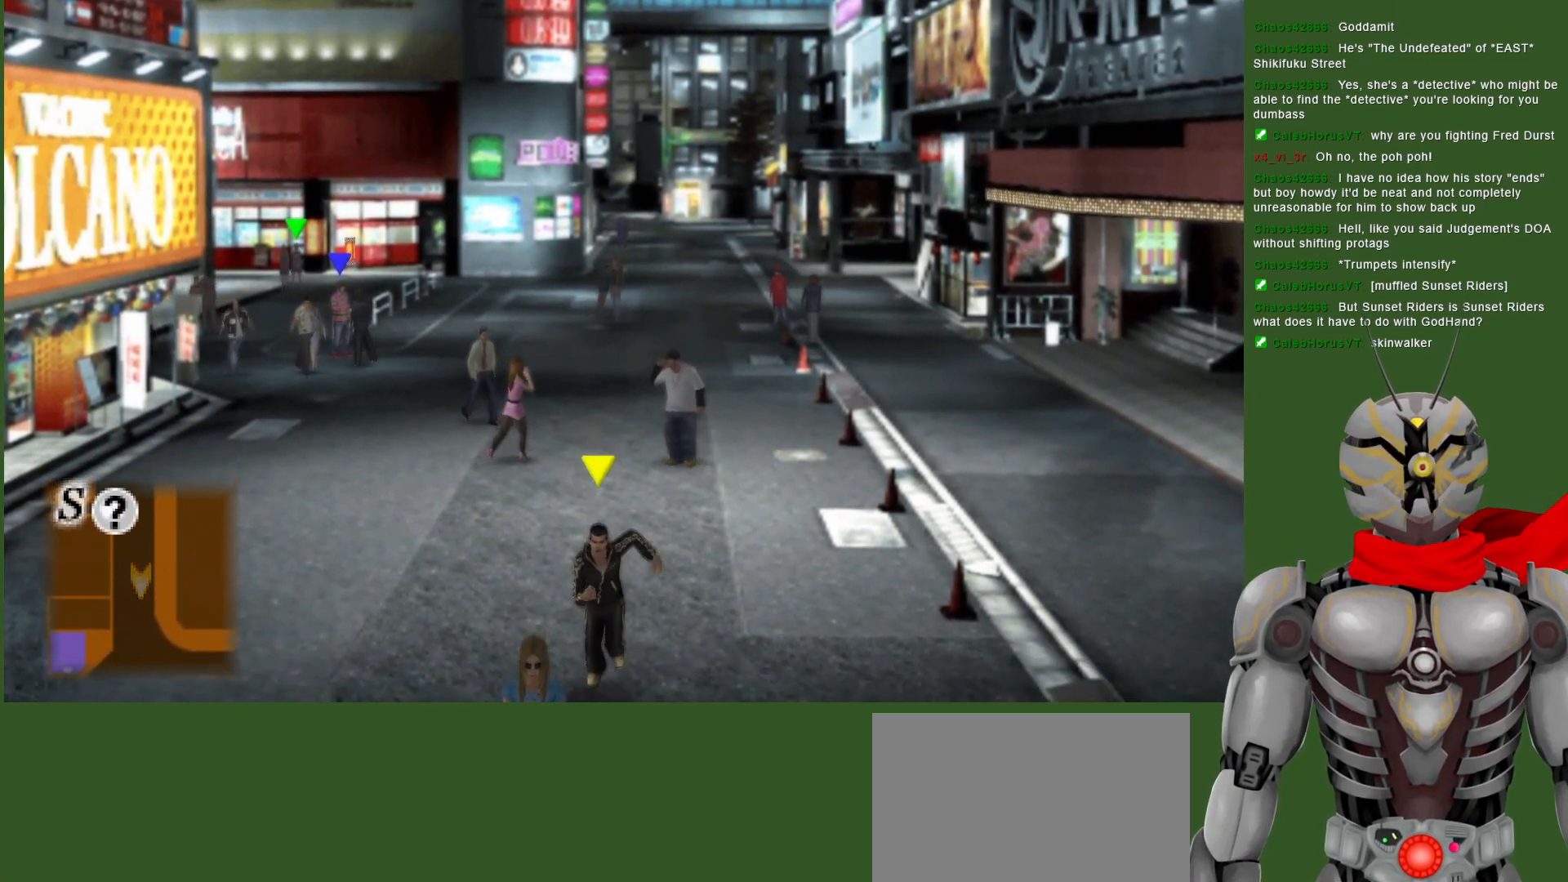
{"dt_ms": 500, "buttons": [], "left_stick": "down", "right_stick": "center", "events": []}
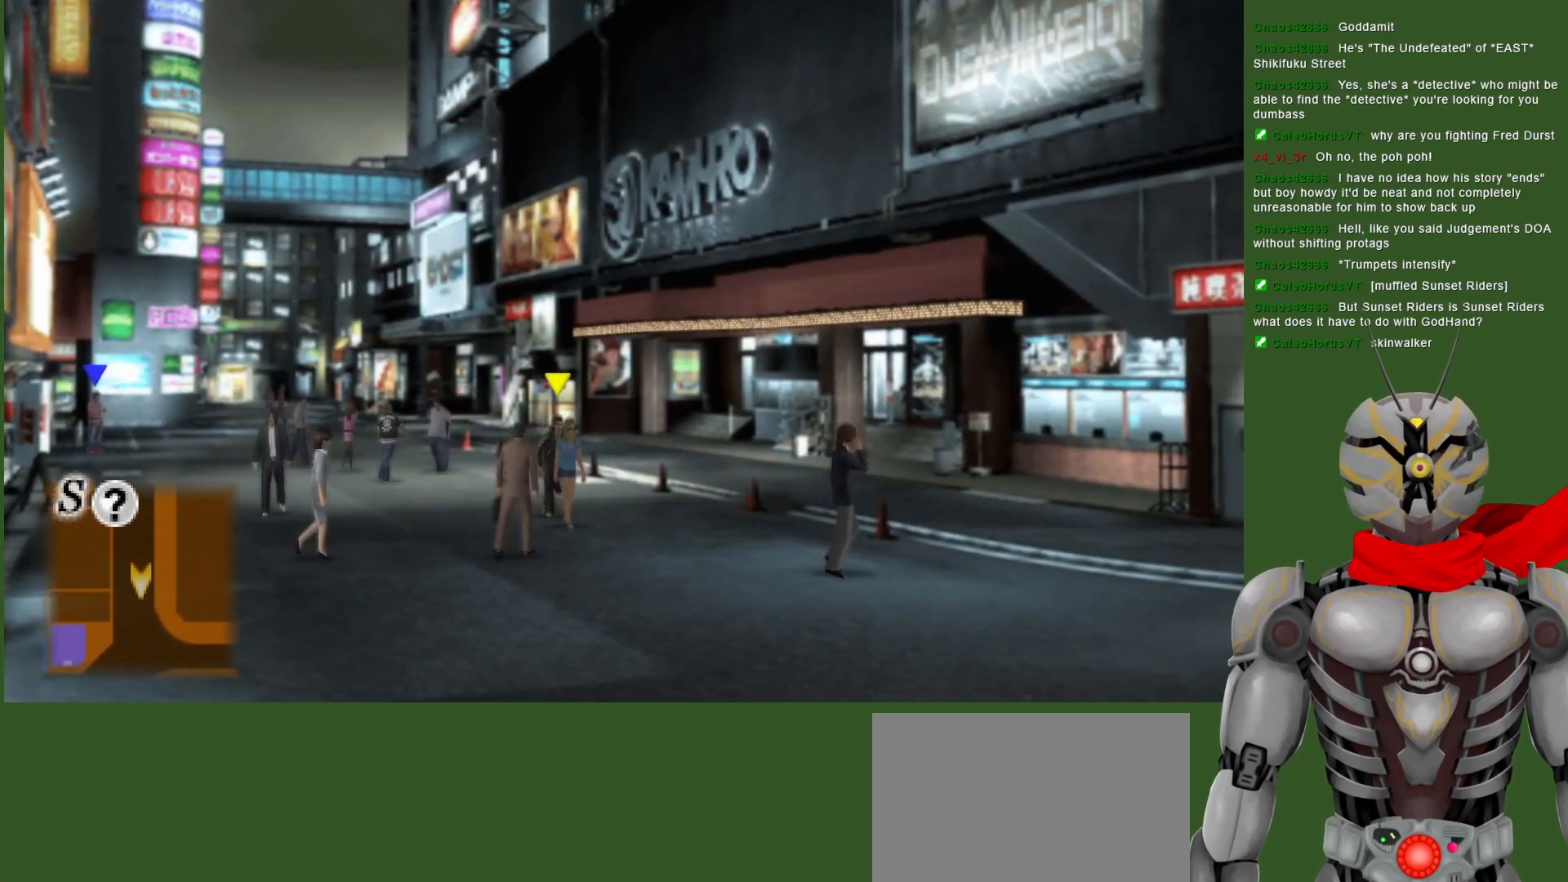
{"dt_ms": 500, "buttons": [], "left_stick": "down", "right_stick": "center", "events": []}
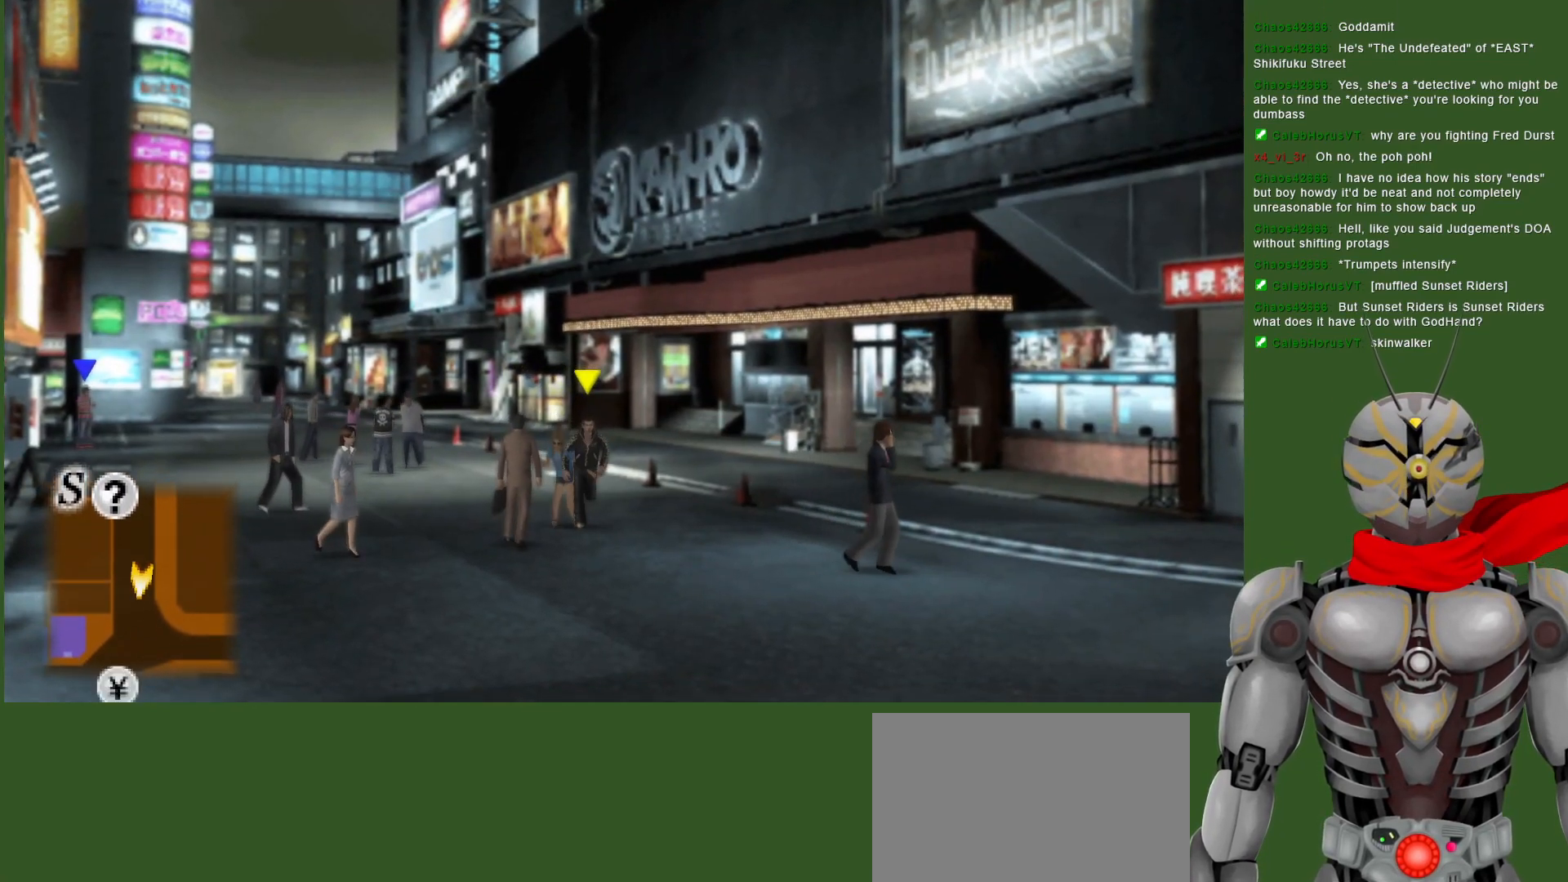
{"dt_ms": 500, "buttons": [], "left_stick": "down", "right_stick": "center", "events": []}
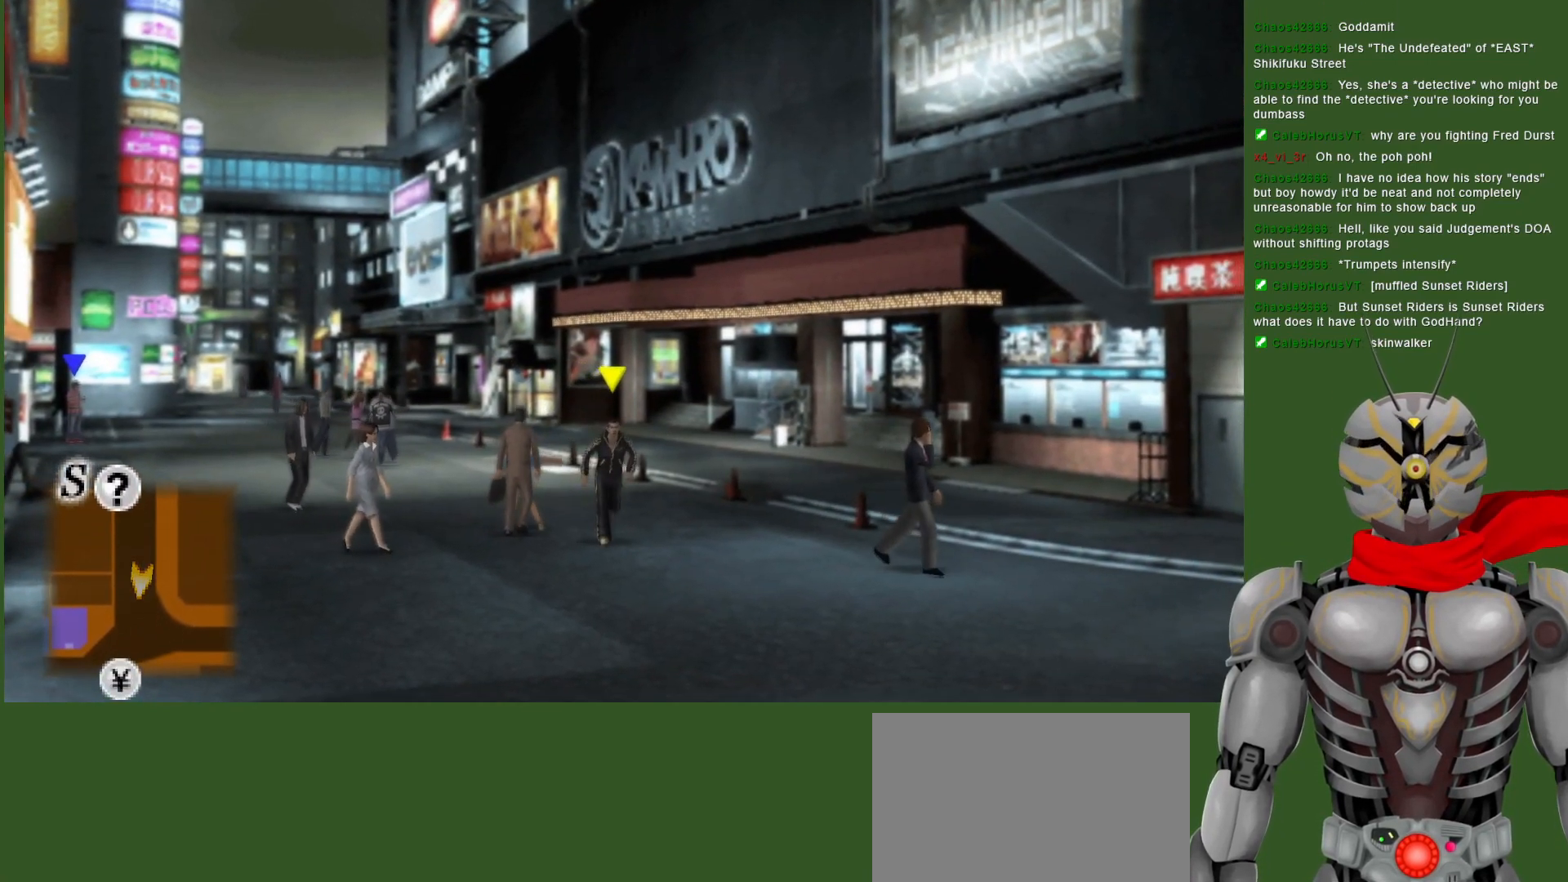
{"dt_ms": 500, "buttons": [], "left_stick": "down", "right_stick": "center", "events": []}
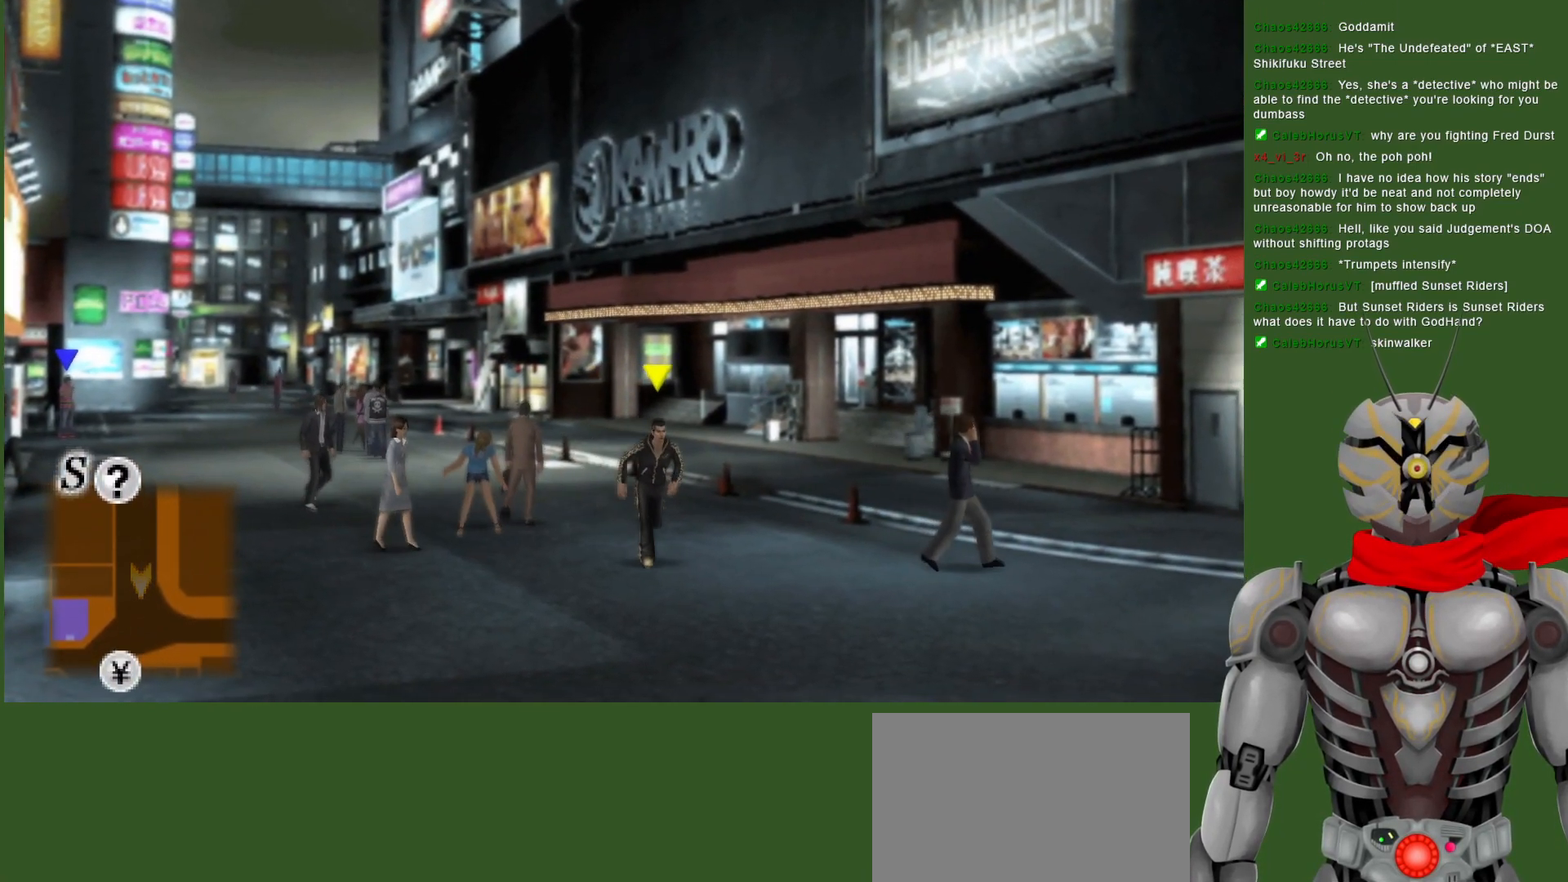
{"dt_ms": 500, "buttons": [], "left_stick": "down", "right_stick": "center", "events": []}
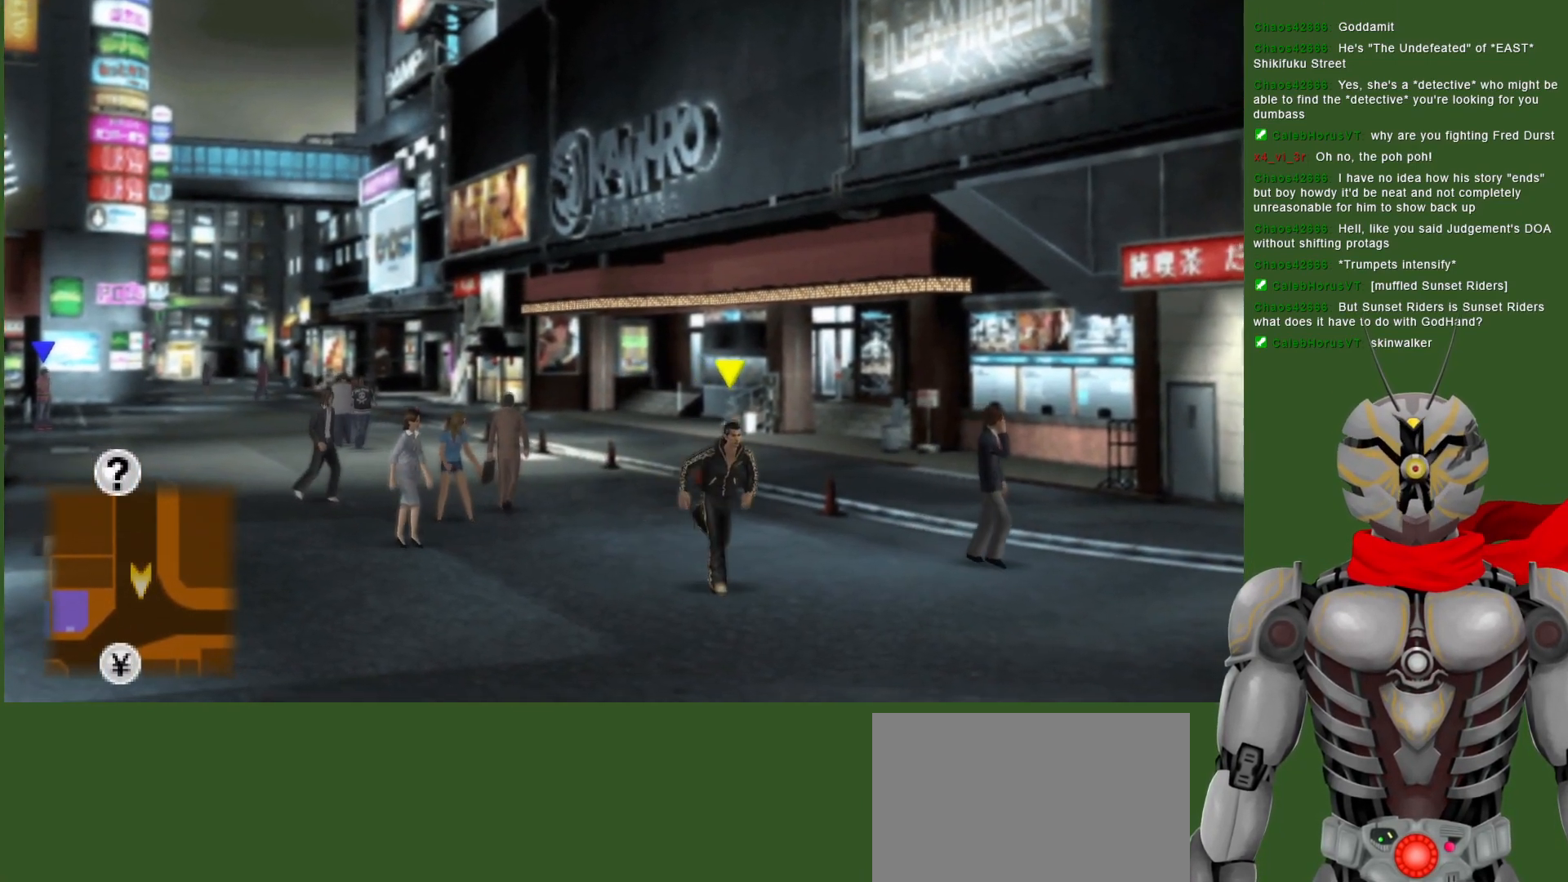
{"dt_ms": 500, "buttons": [], "left_stick": "down", "right_stick": "center", "events": []}
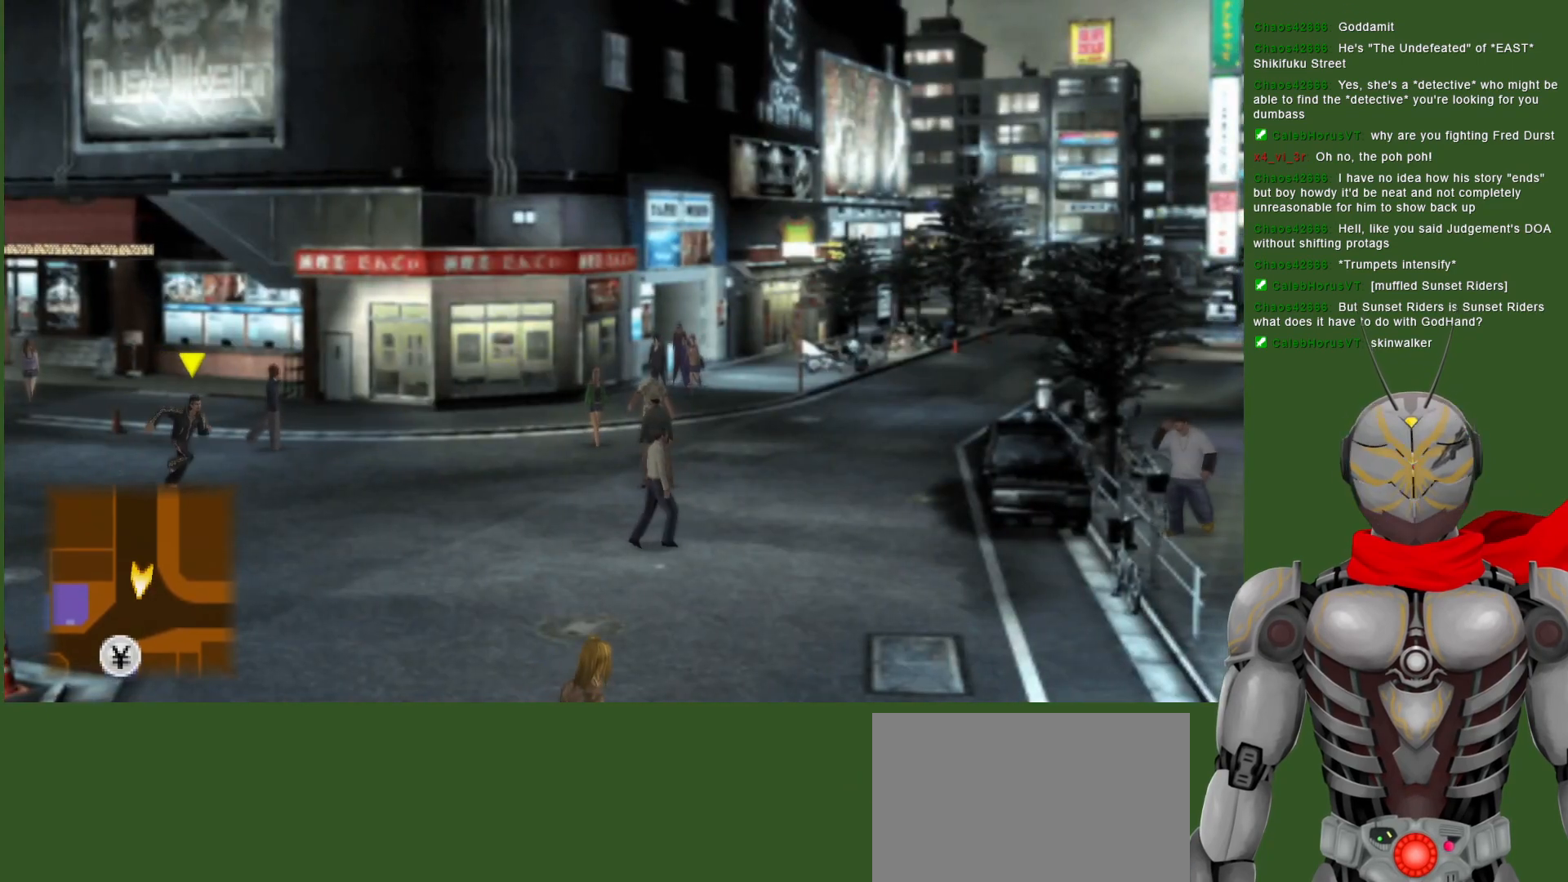
{"dt_ms": 500, "buttons": [], "left_stick": "down", "right_stick": "center", "events": []}